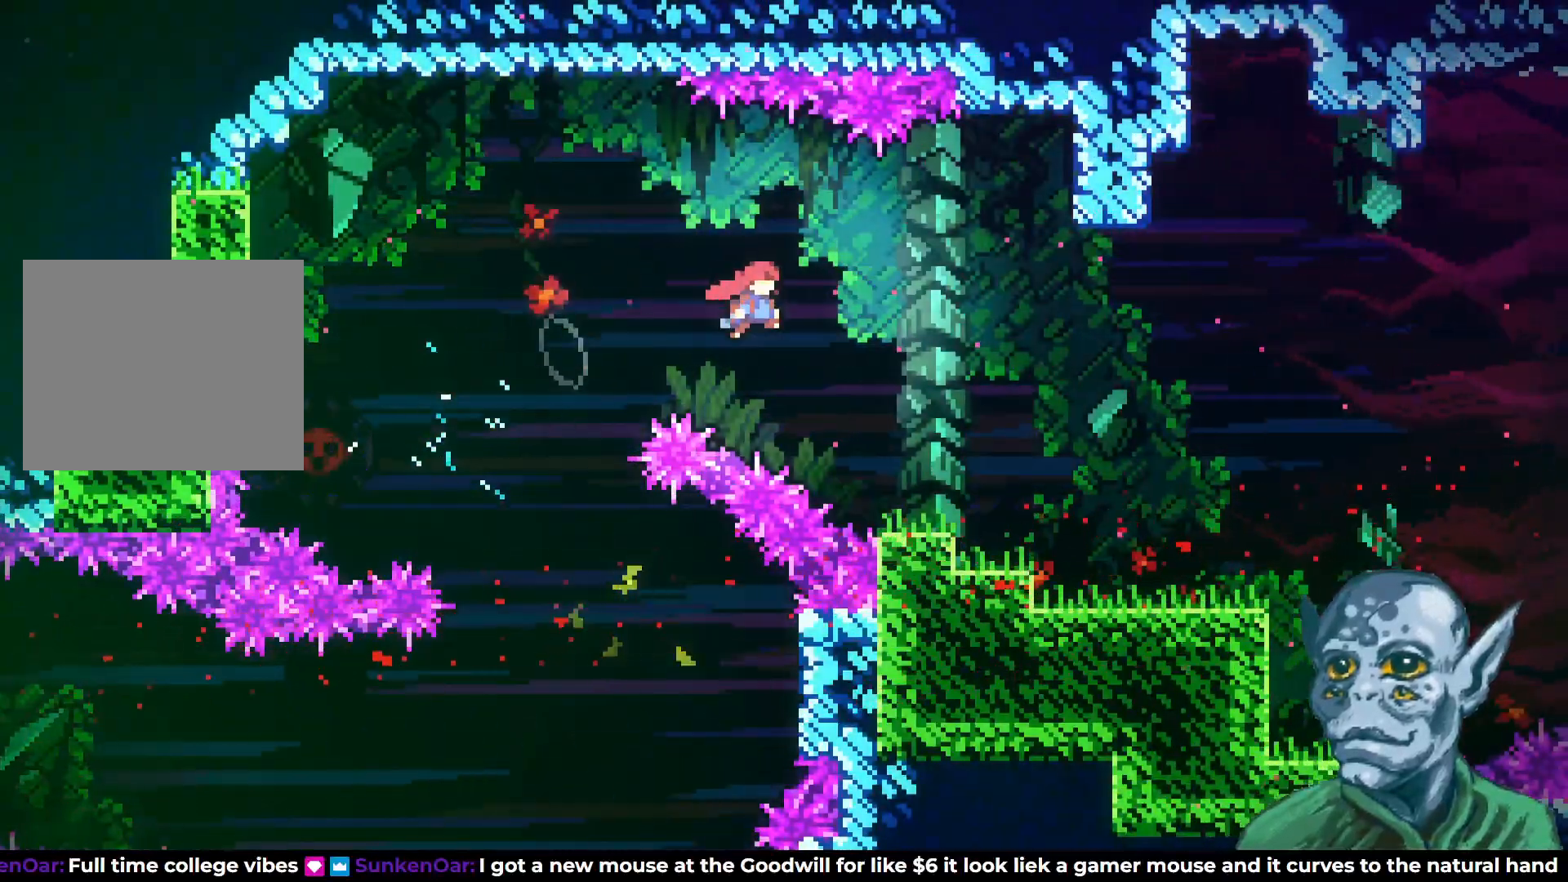
Gameplay with a controller (PlayStation layout); each line is a JSON object with the inputs held at the frame after it. "events" lists button and stick changes between this image and that frame as [ms after this image, input, new state], when the widget could be followed in between.
{"buttons": ["DPAD_RIGHT"], "left_stick": "center", "right_stick": "center", "events": []}
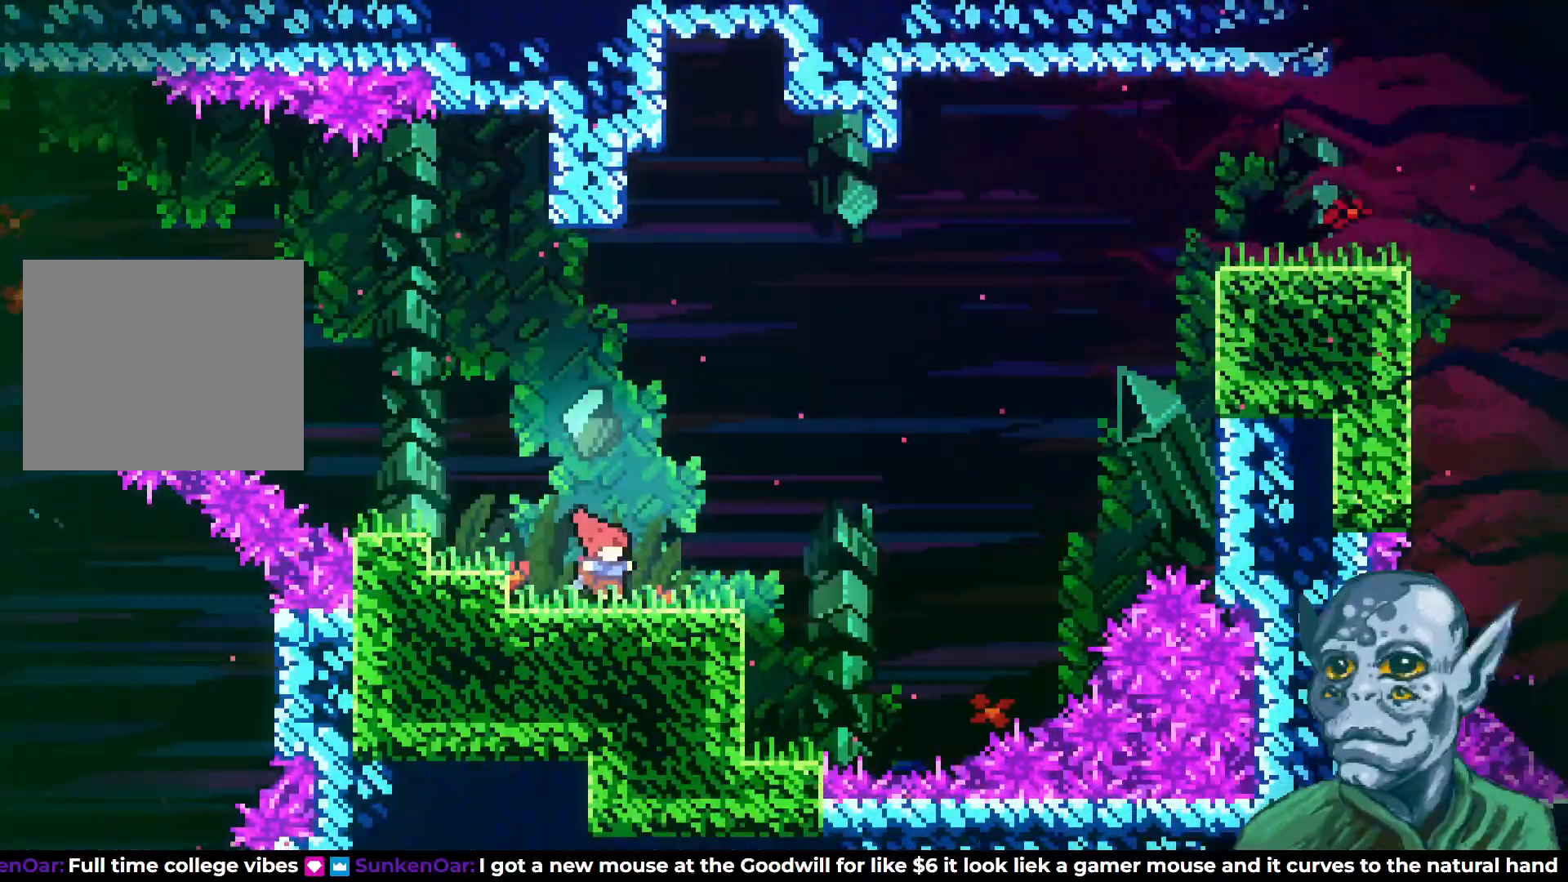
{"buttons": ["CROSS", "DPAD_RIGHT"], "left_stick": "center", "right_stick": "center", "events": [[217, "CROSS", "down"]]}
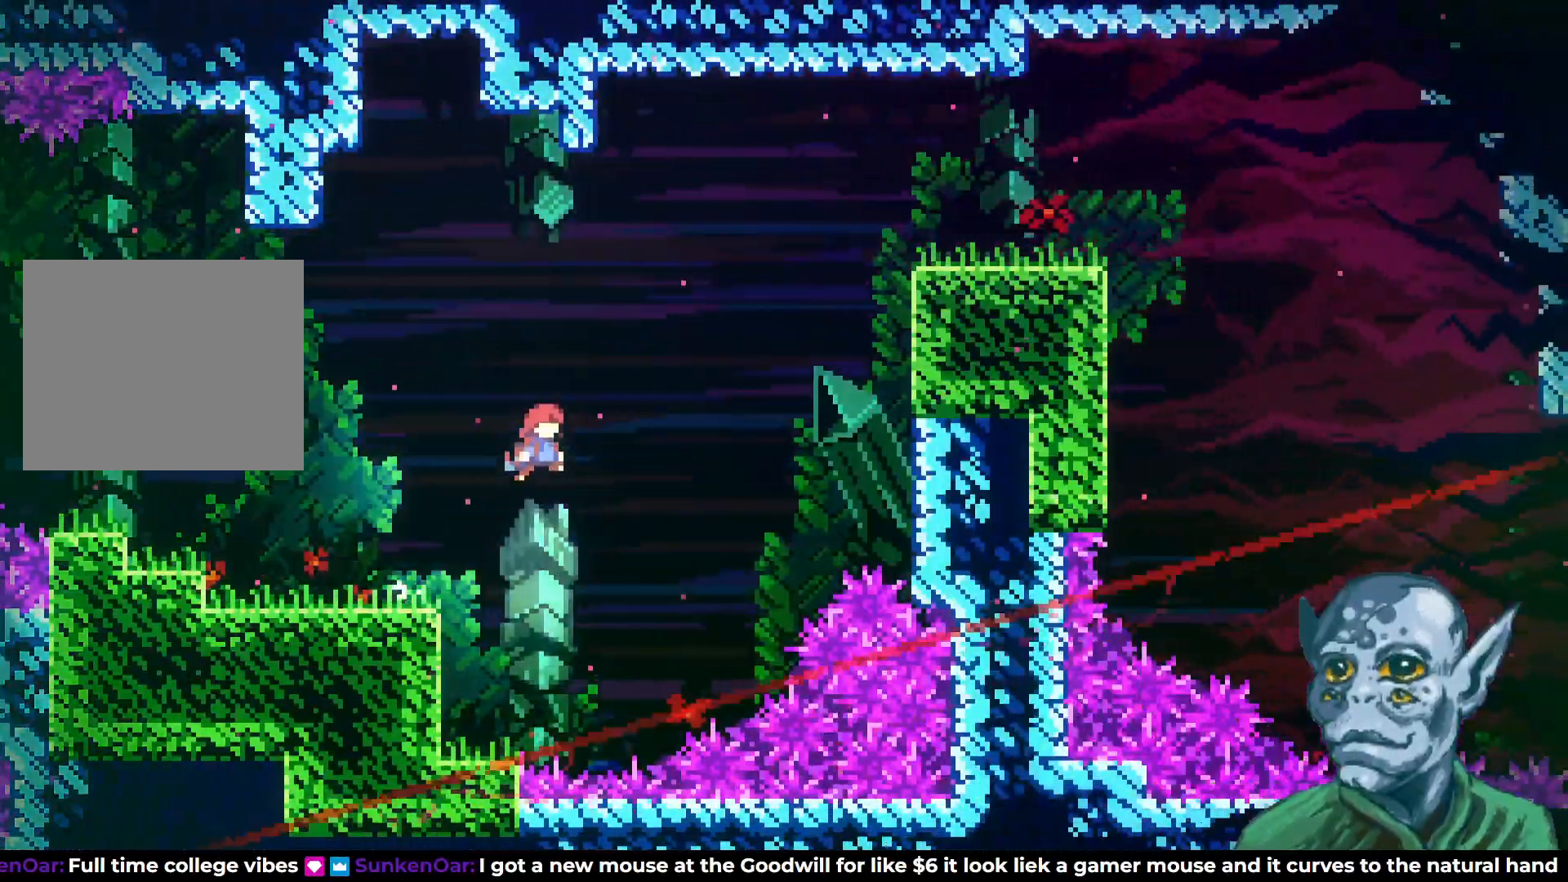
{"buttons": ["DPAD_UP", "DPAD_RIGHT"], "left_stick": "center", "right_stick": "center", "events": [[33, "DPAD_UP", "down"], [50, "CROSS", "up"], [200, "SQUARE", "down"], [450, "SQUARE", "up"]]}
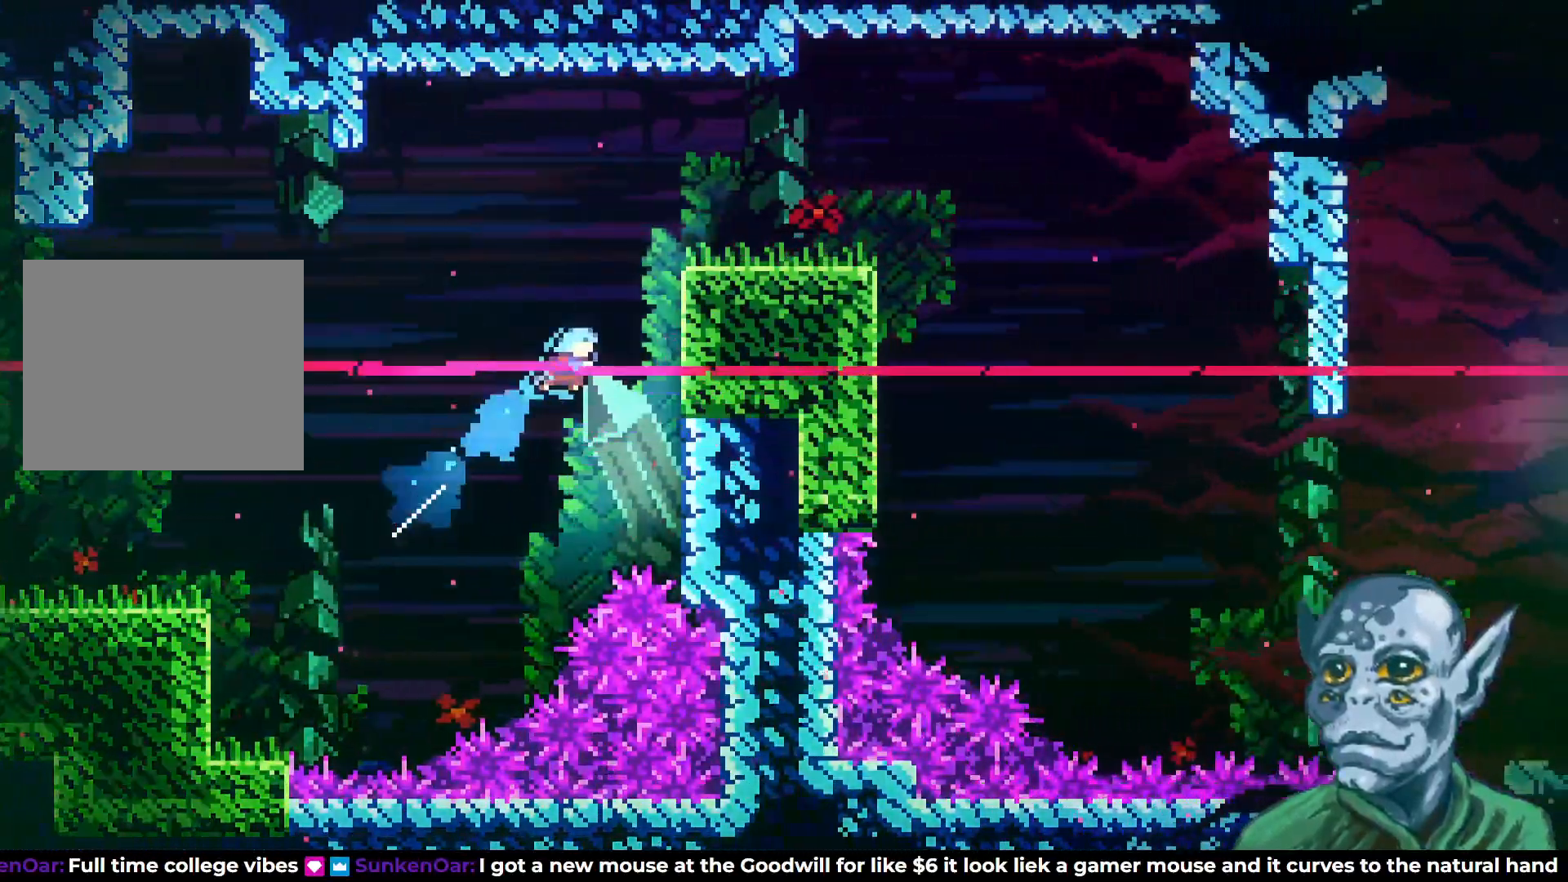
{"buttons": ["CROSS", "R2", "DPAD_UP", "DPAD_RIGHT"], "left_stick": "center", "right_stick": "center", "events": [[133, "R2", "down"], [317, "DPAD_RIGHT", "up"], [500, "CROSS", "down"], [500, "DPAD_RIGHT", "down"]]}
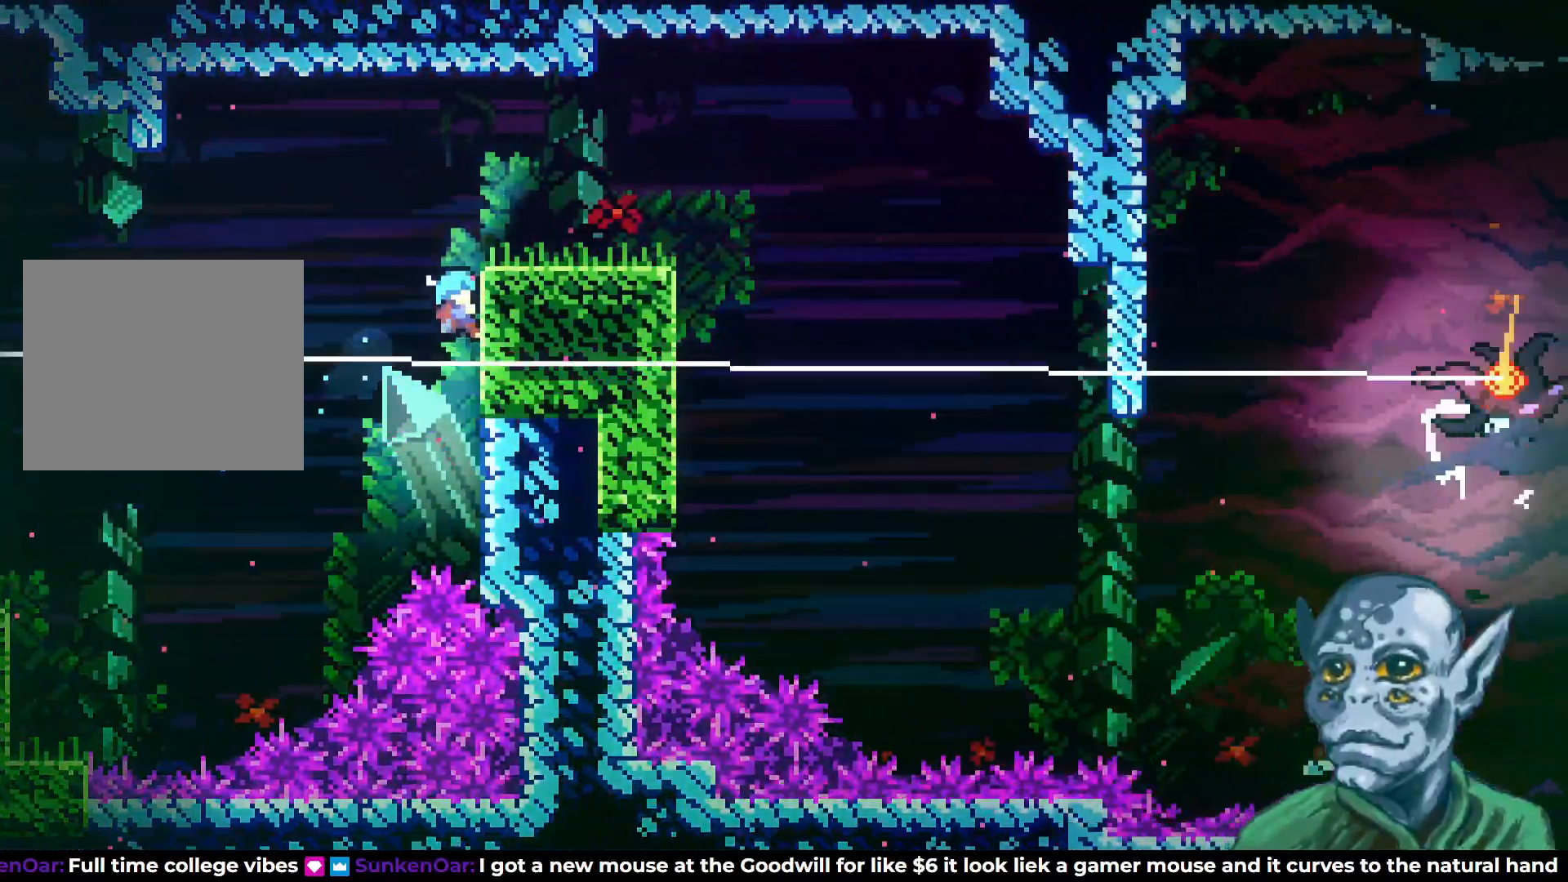
{"buttons": ["DPAD_RIGHT"], "left_stick": "center", "right_stick": "center", "events": [[233, "CROSS", "up"], [233, "DPAD_UP", "up"], [283, "R2", "up"]]}
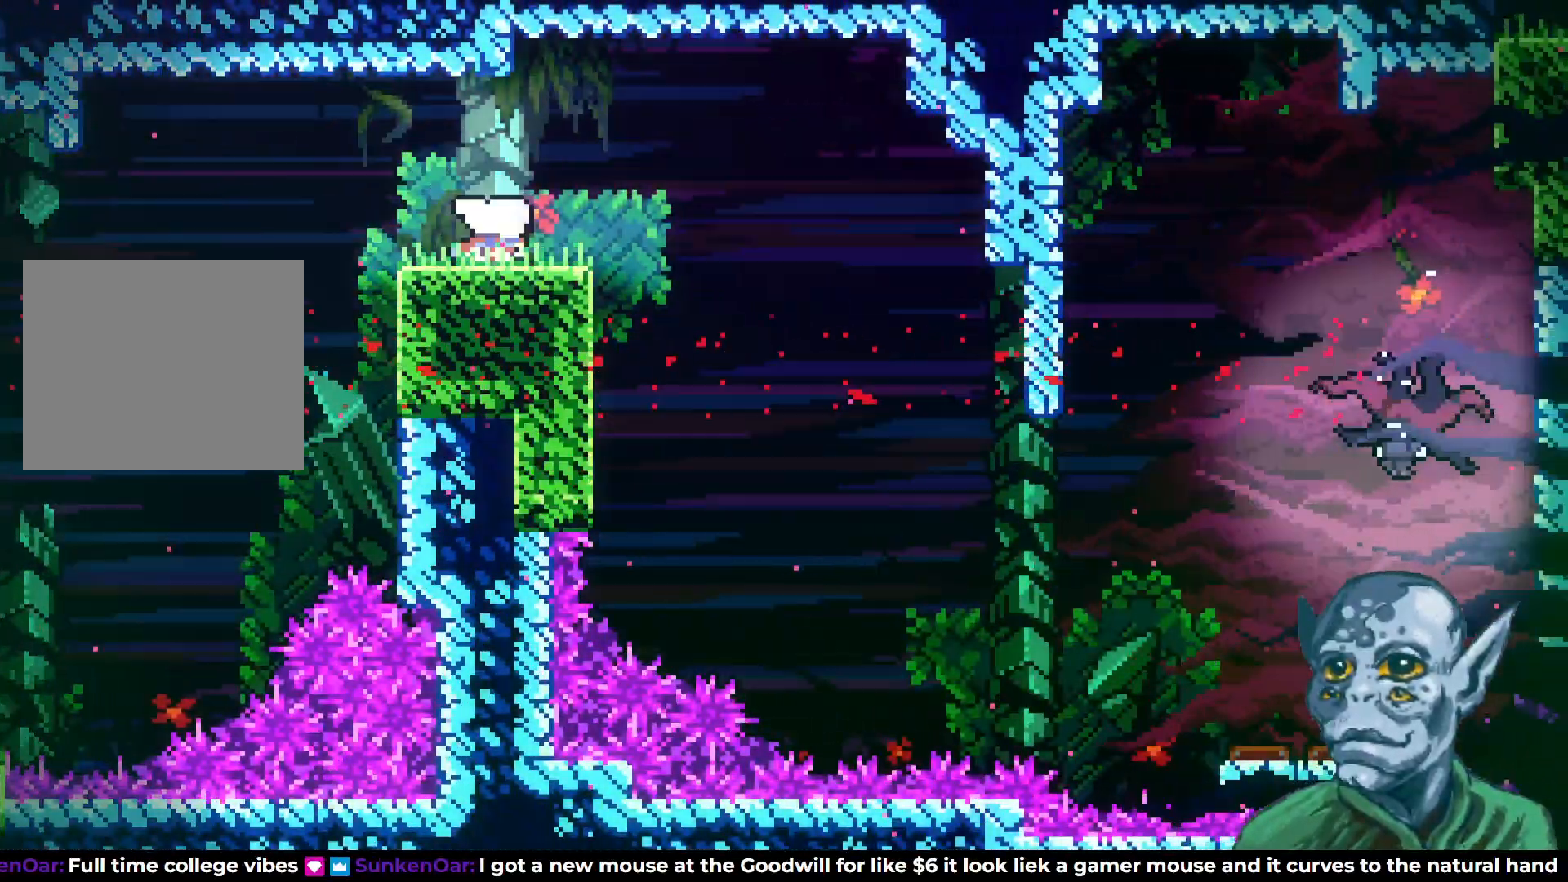
{"buttons": ["DPAD_RIGHT"], "left_stick": "center", "right_stick": "center", "events": [[67, "CROSS", "down"], [367, "CROSS", "up"]]}
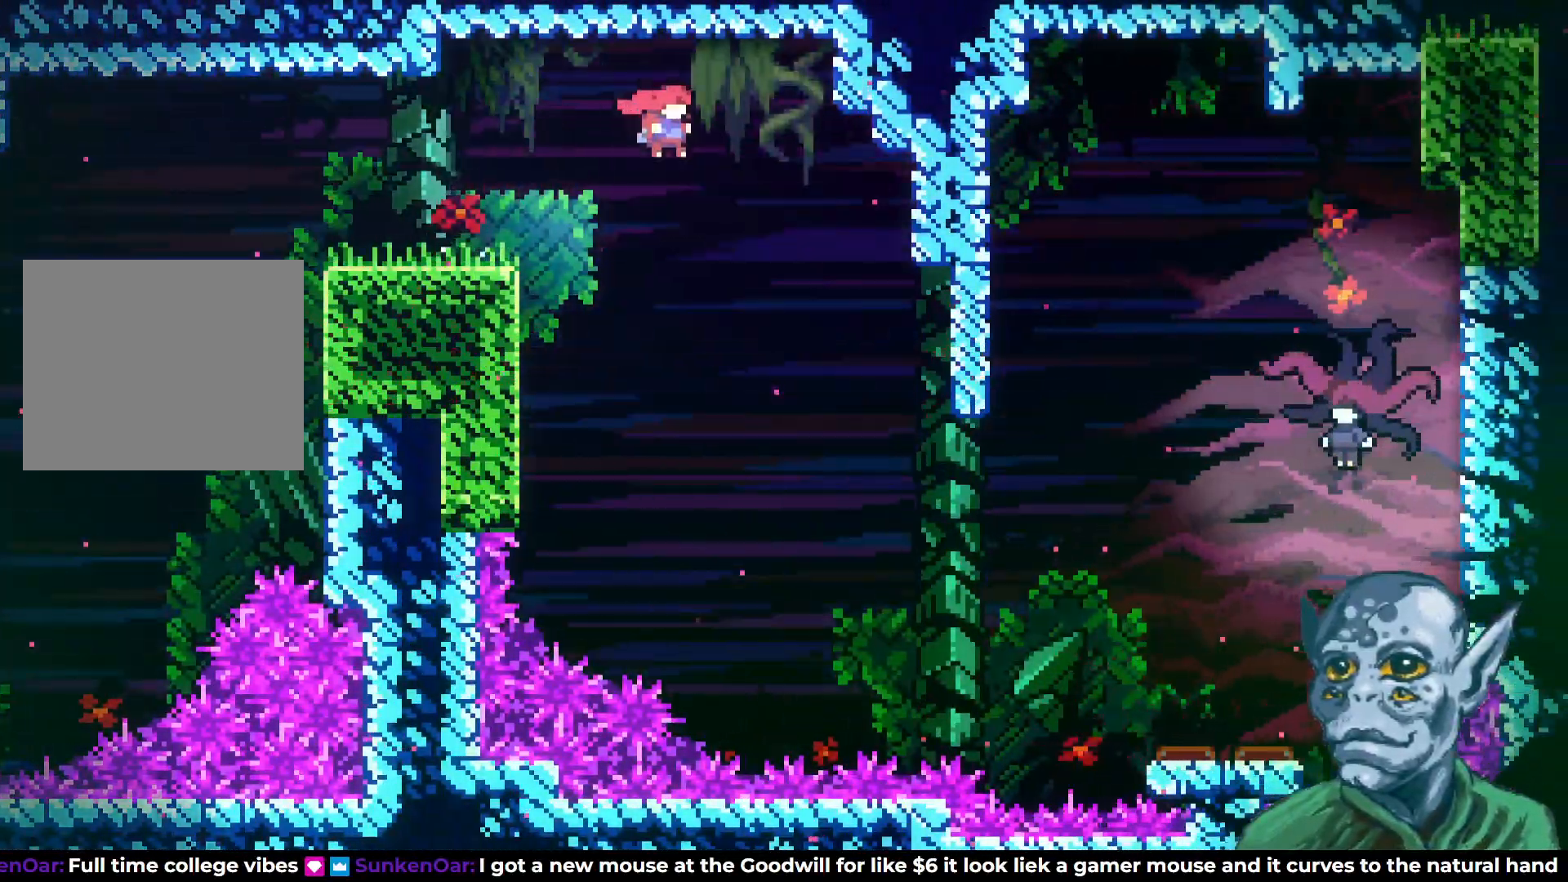
{"buttons": ["DPAD_RIGHT"], "left_stick": "center", "right_stick": "center", "events": []}
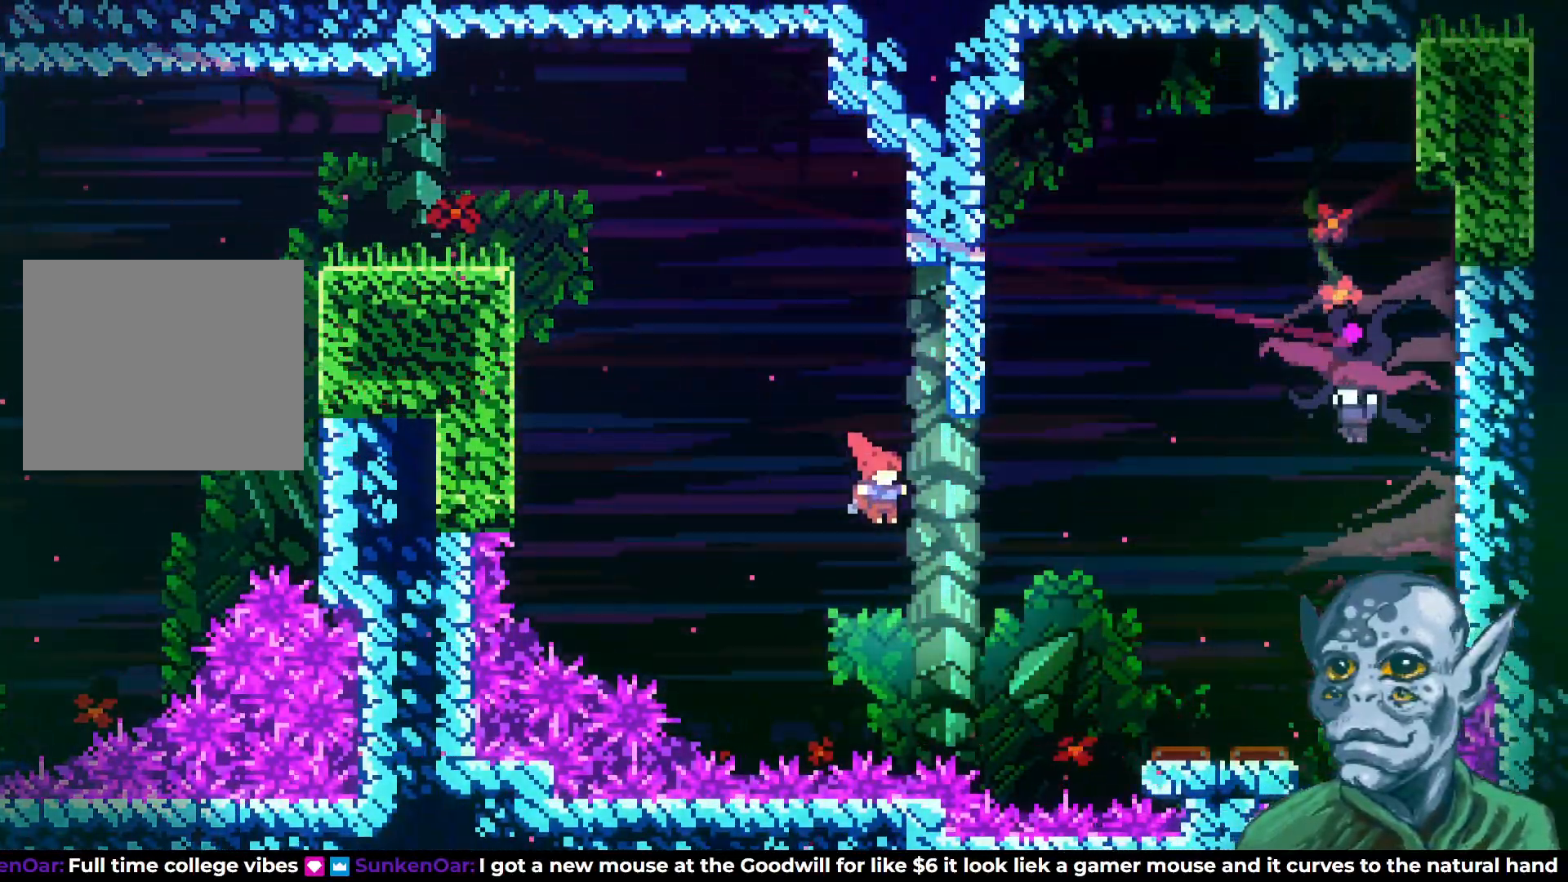
{"buttons": ["DPAD_RIGHT"], "left_stick": "center", "right_stick": "center", "events": [[150, "SQUARE", "down"], [267, "SQUARE", "up"]]}
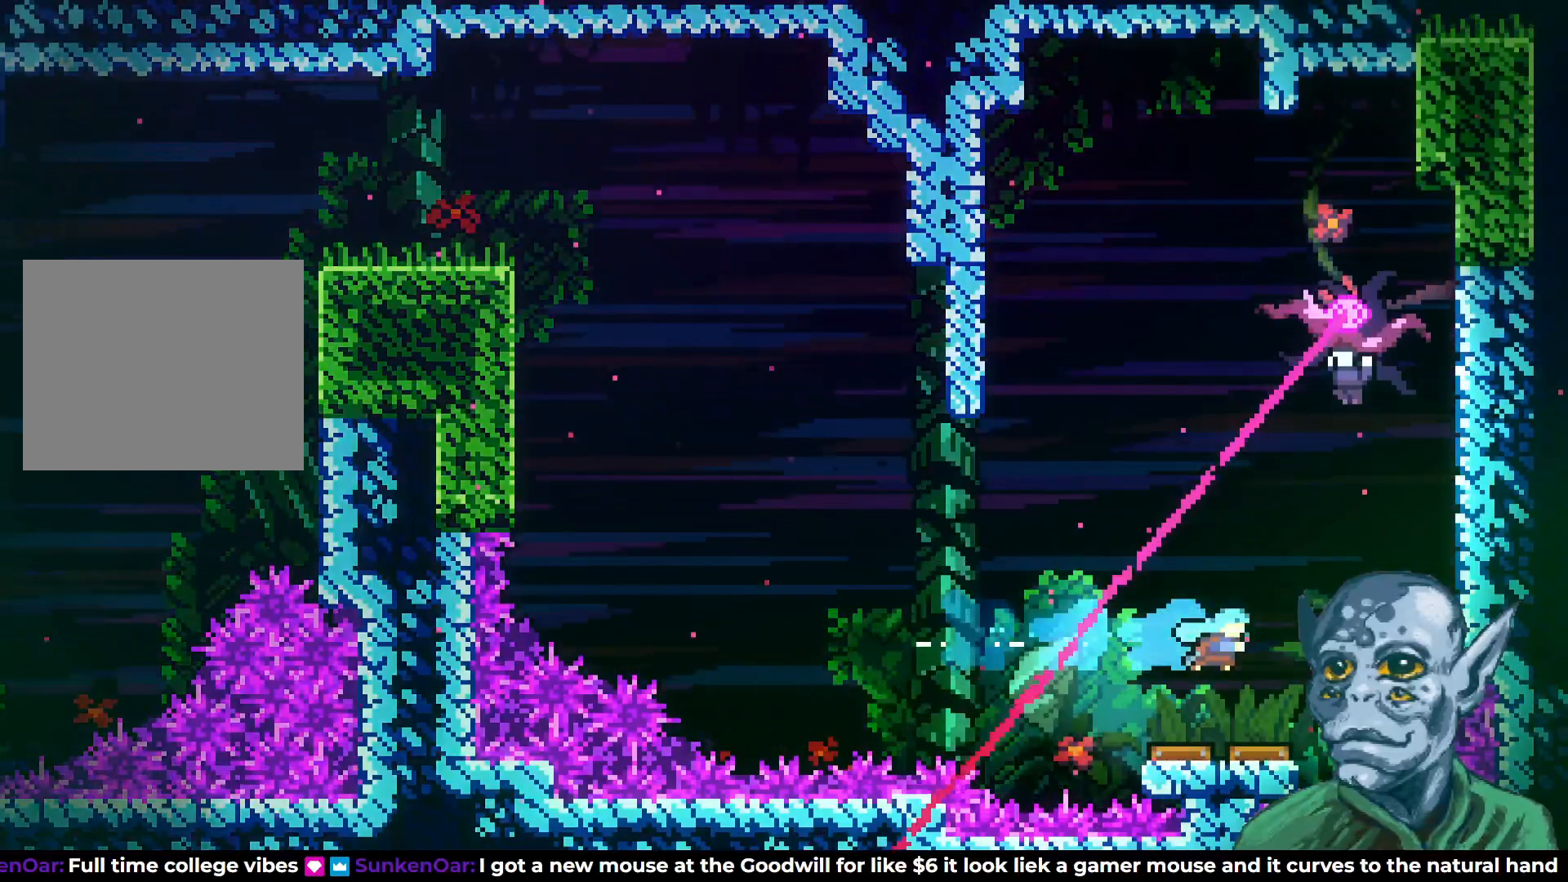
{"buttons": [], "left_stick": "center", "right_stick": "center", "events": [[200, "DPAD_RIGHT", "up"], [250, "DPAD_UP", "down"], [317, "DPAD_RIGHT", "down"], [317, "DPAD_UP", "up"], [333, "DPAD_UP", "down"], [350, "DPAD_UP", "up"], [450, "DPAD_RIGHT", "up"], [450, "DPAD_UP", "down"], [483, "DPAD_UP", "up"]]}
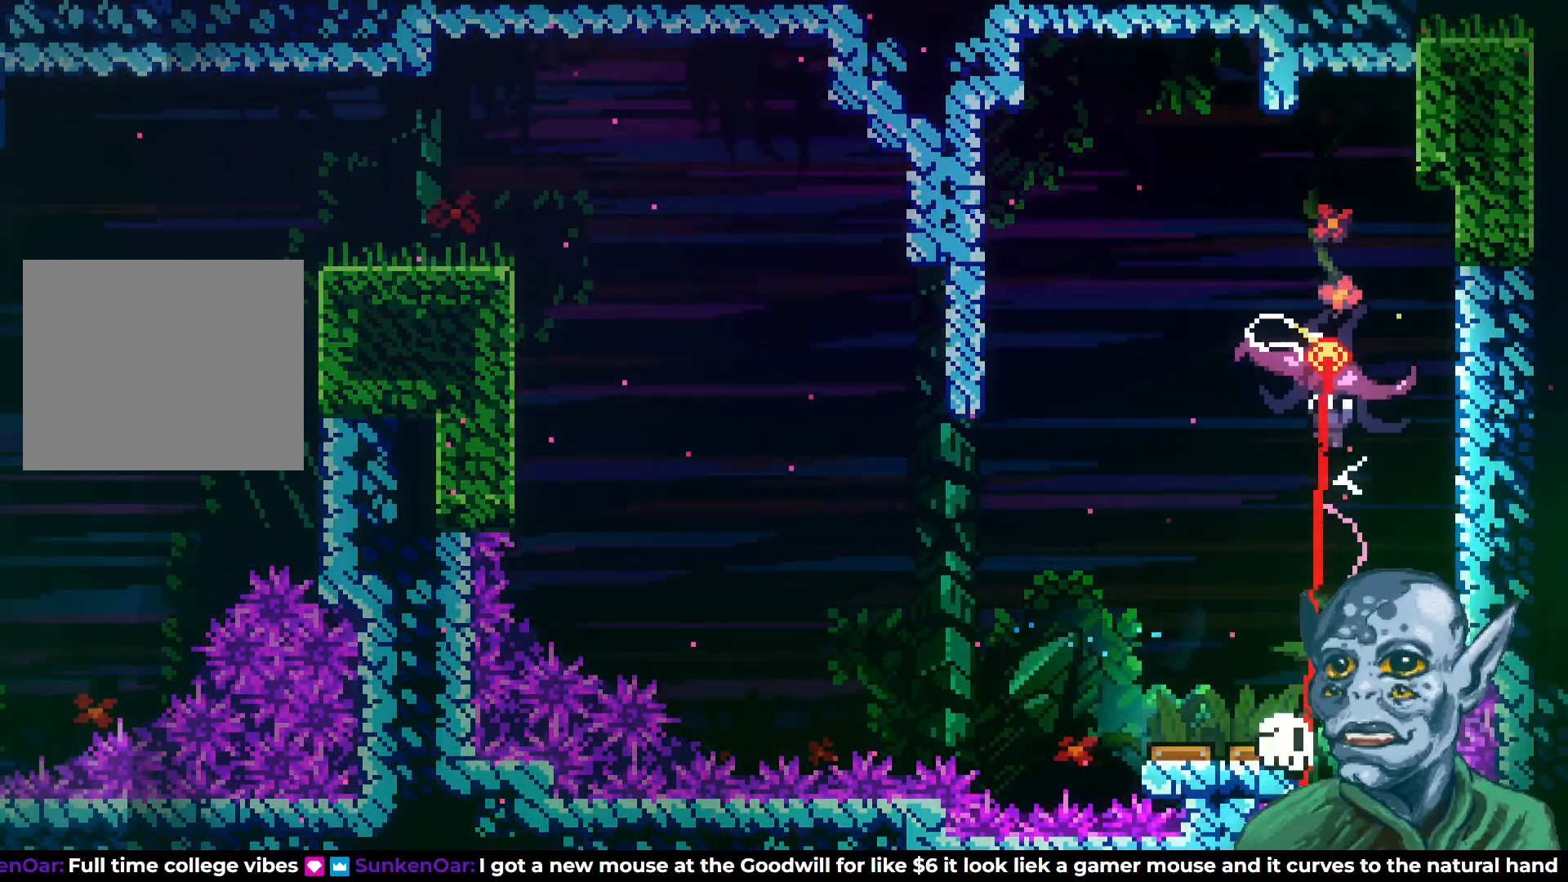
{"buttons": [], "left_stick": "center", "right_stick": "center", "events": []}
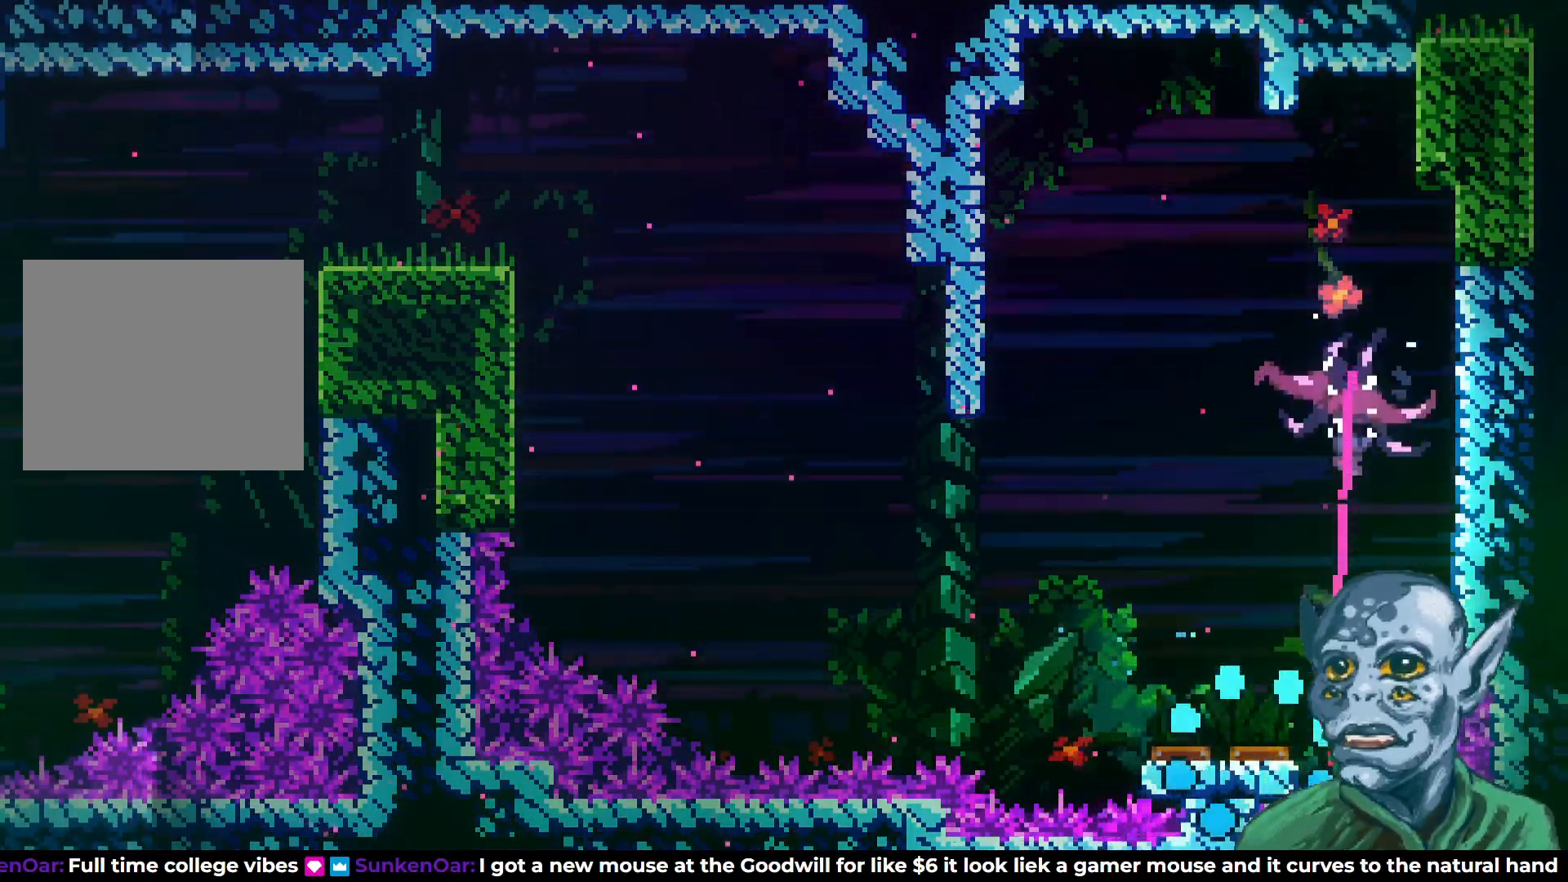
{"buttons": [], "left_stick": "center", "right_stick": "center", "events": []}
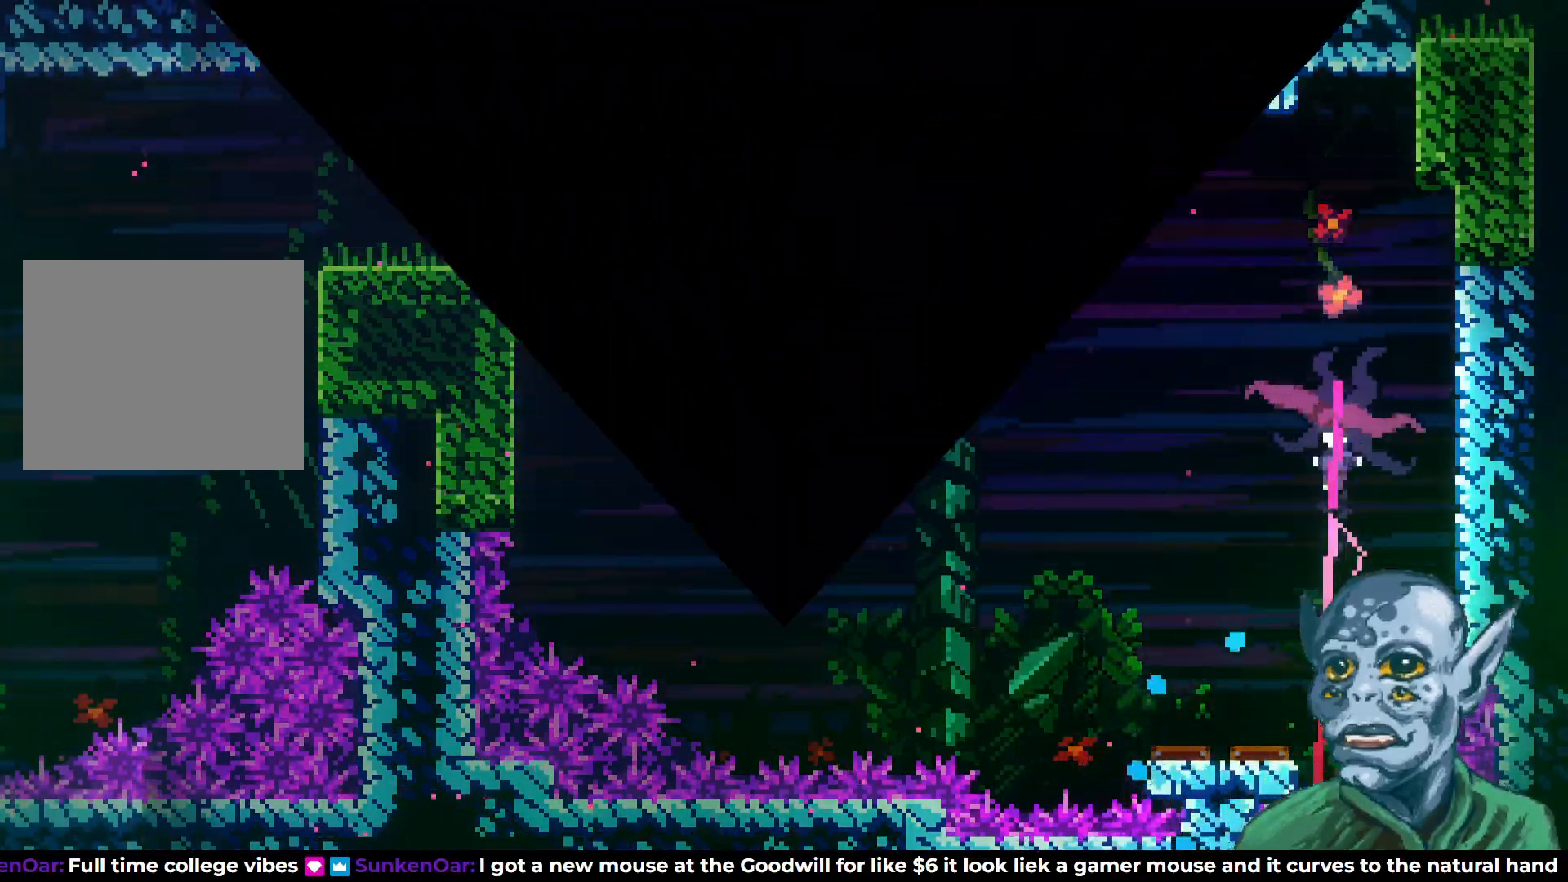
{"buttons": [], "left_stick": "center", "right_stick": "center", "events": []}
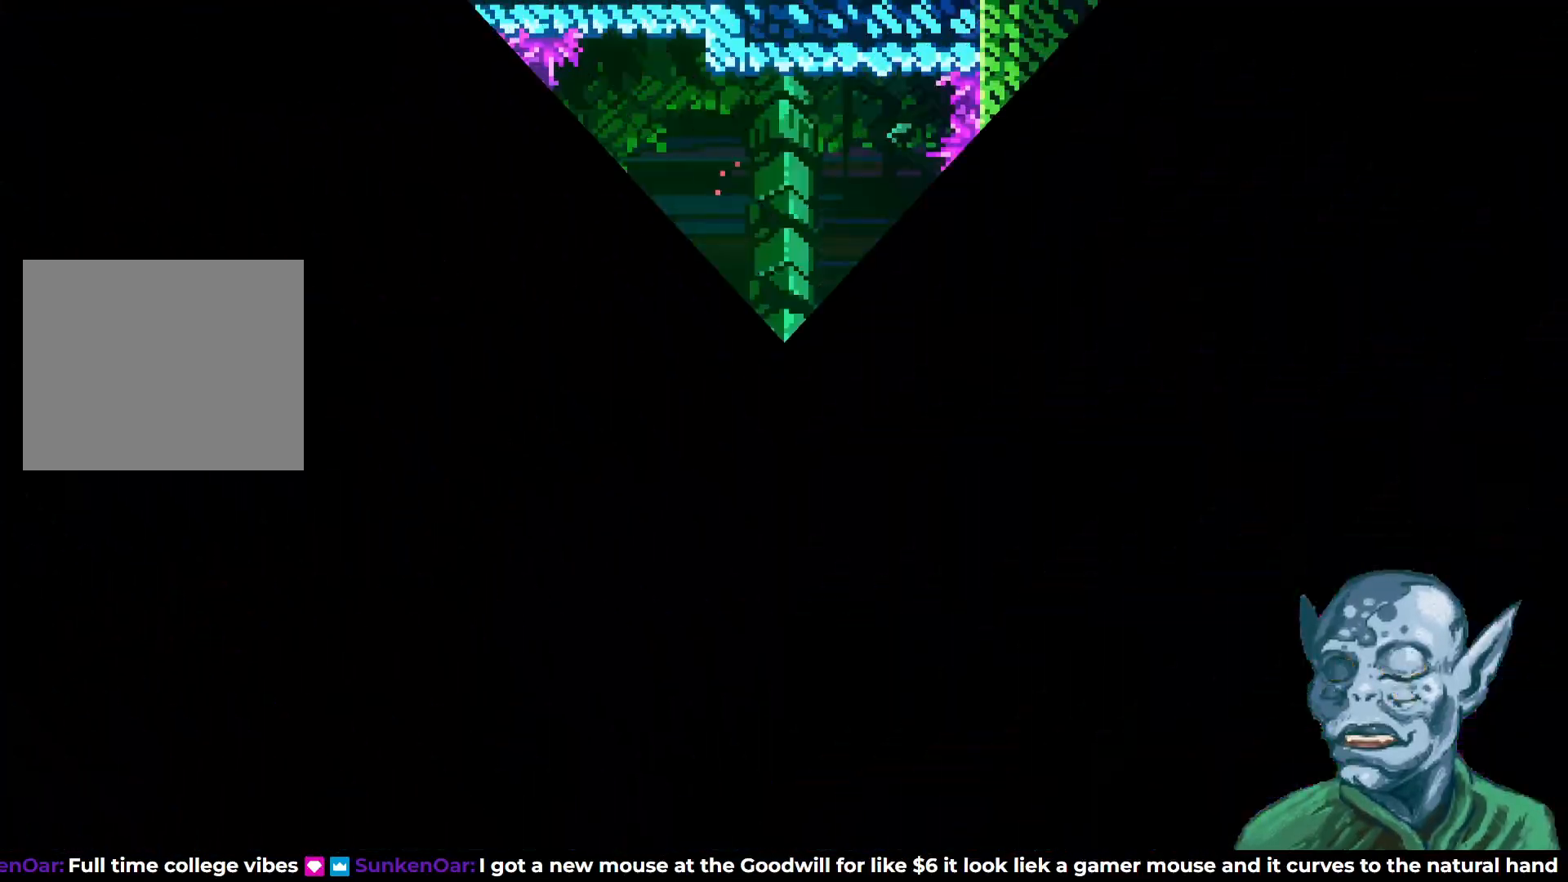
{"buttons": [], "left_stick": "center", "right_stick": "center", "events": []}
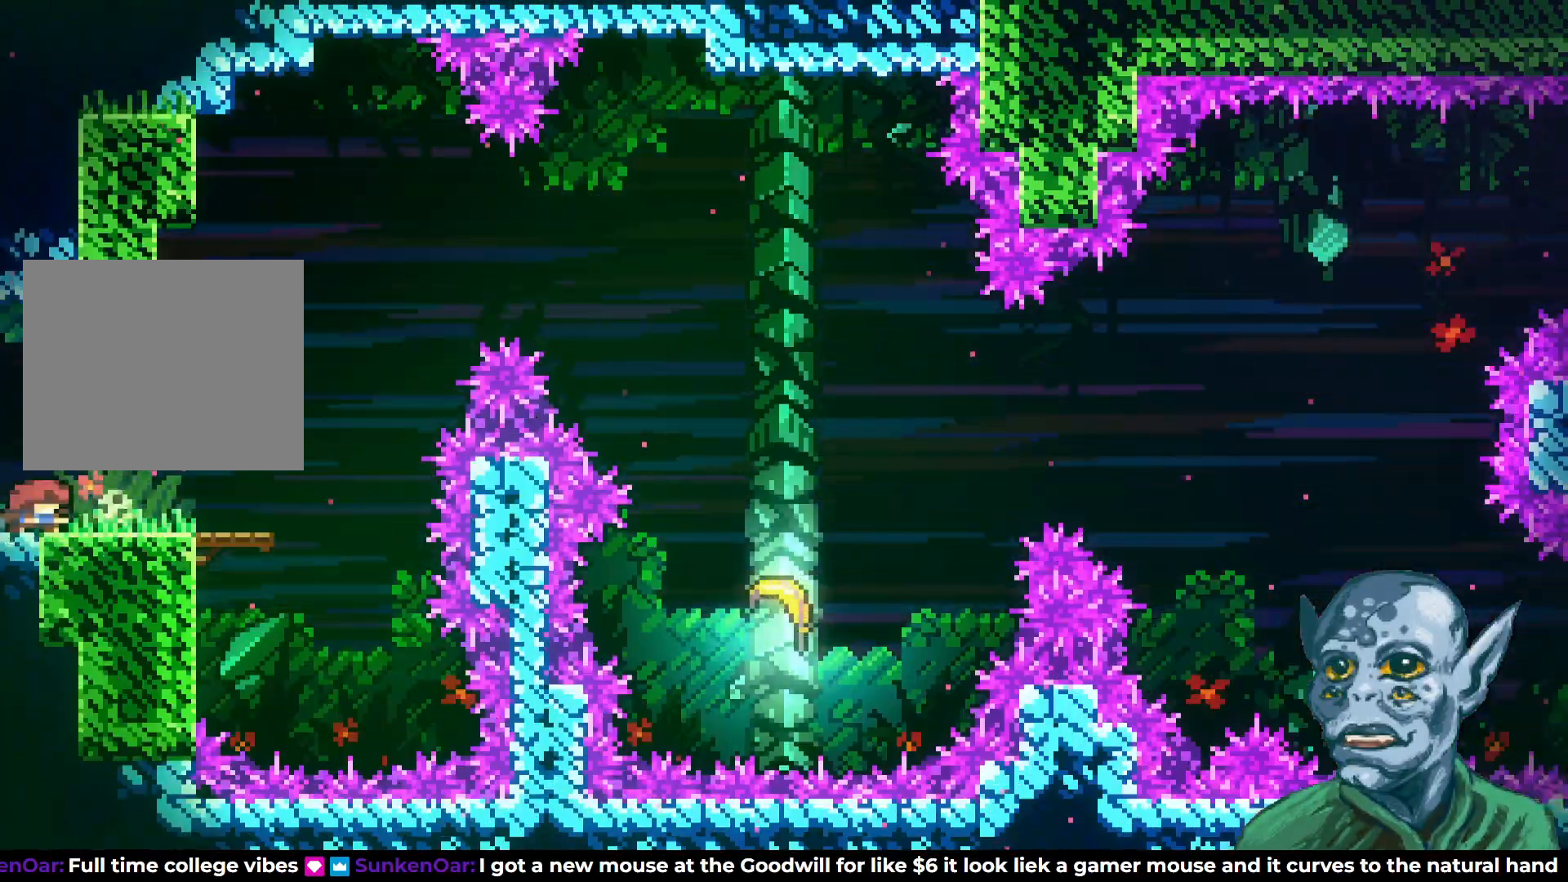
{"buttons": ["CROSS", "DPAD_UP", "DPAD_RIGHT"], "left_stick": "center", "right_stick": "center", "events": [[117, "DPAD_RIGHT", "down"], [417, "CROSS", "down"], [433, "DPAD_UP", "down"]]}
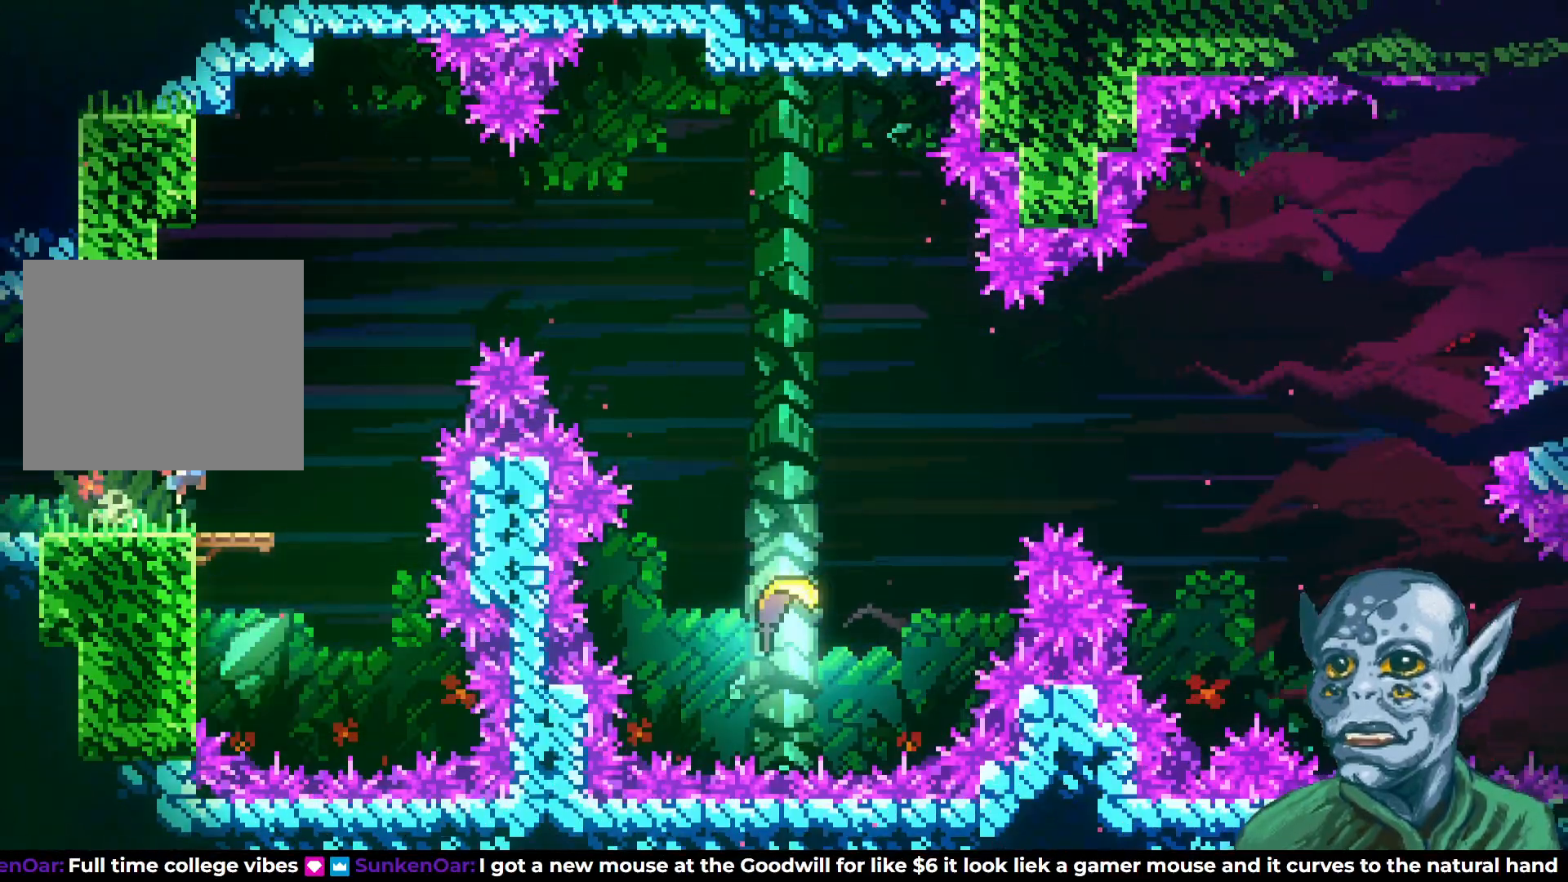
{"buttons": ["DPAD_RIGHT"], "left_stick": "center", "right_stick": "center", "events": [[100, "CROSS", "up"], [233, "SQUARE", "down"], [450, "DPAD_UP", "up"], [450, "SQUARE", "up"]]}
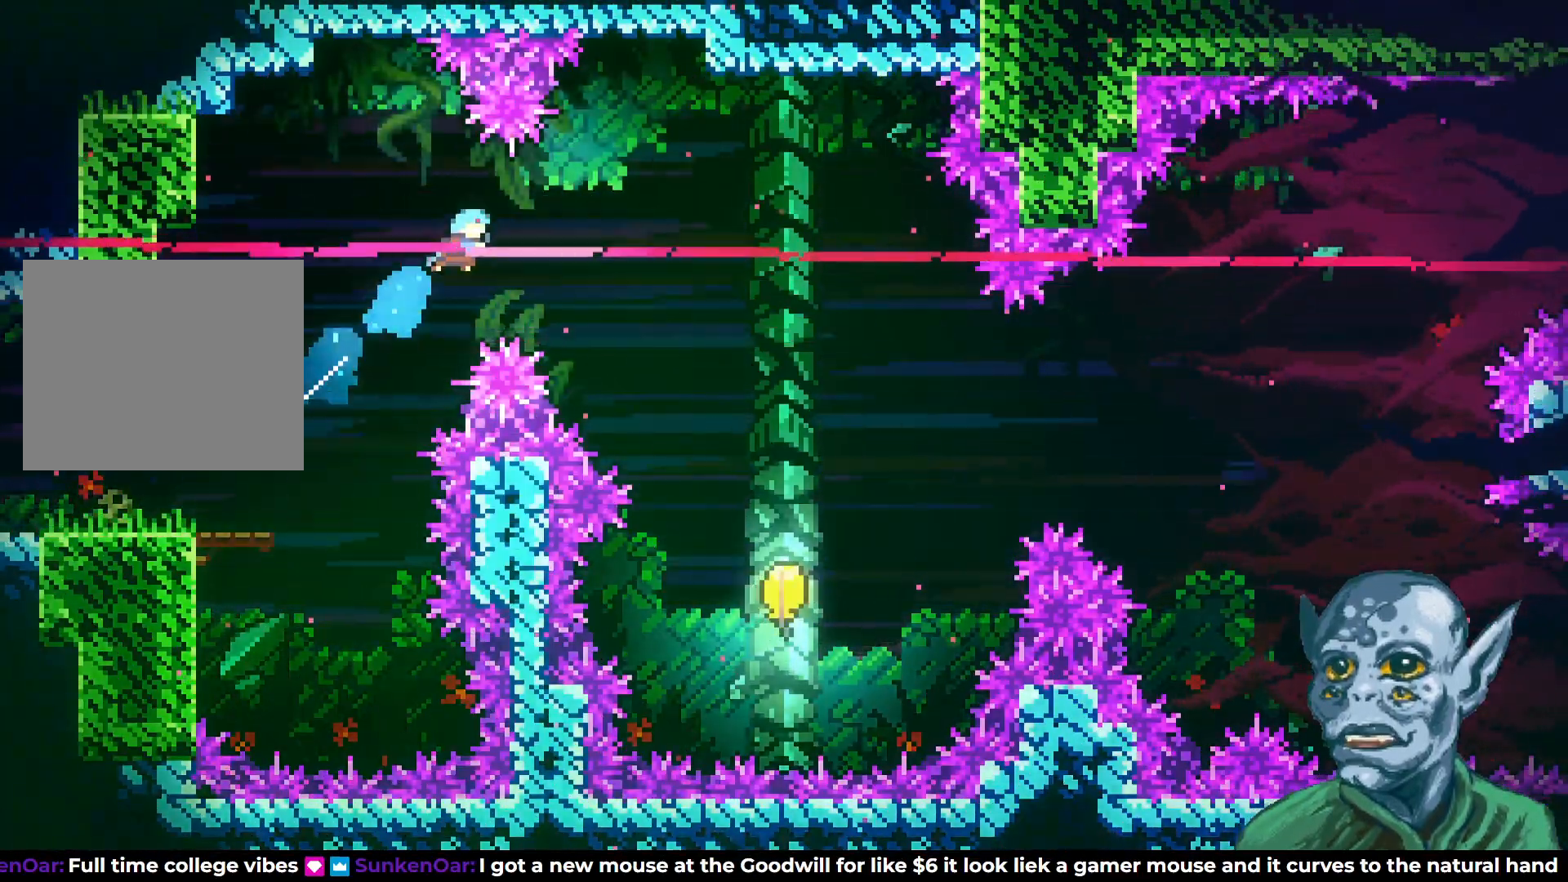
{"buttons": ["DPAD_RIGHT"], "left_stick": "center", "right_stick": "center", "events": []}
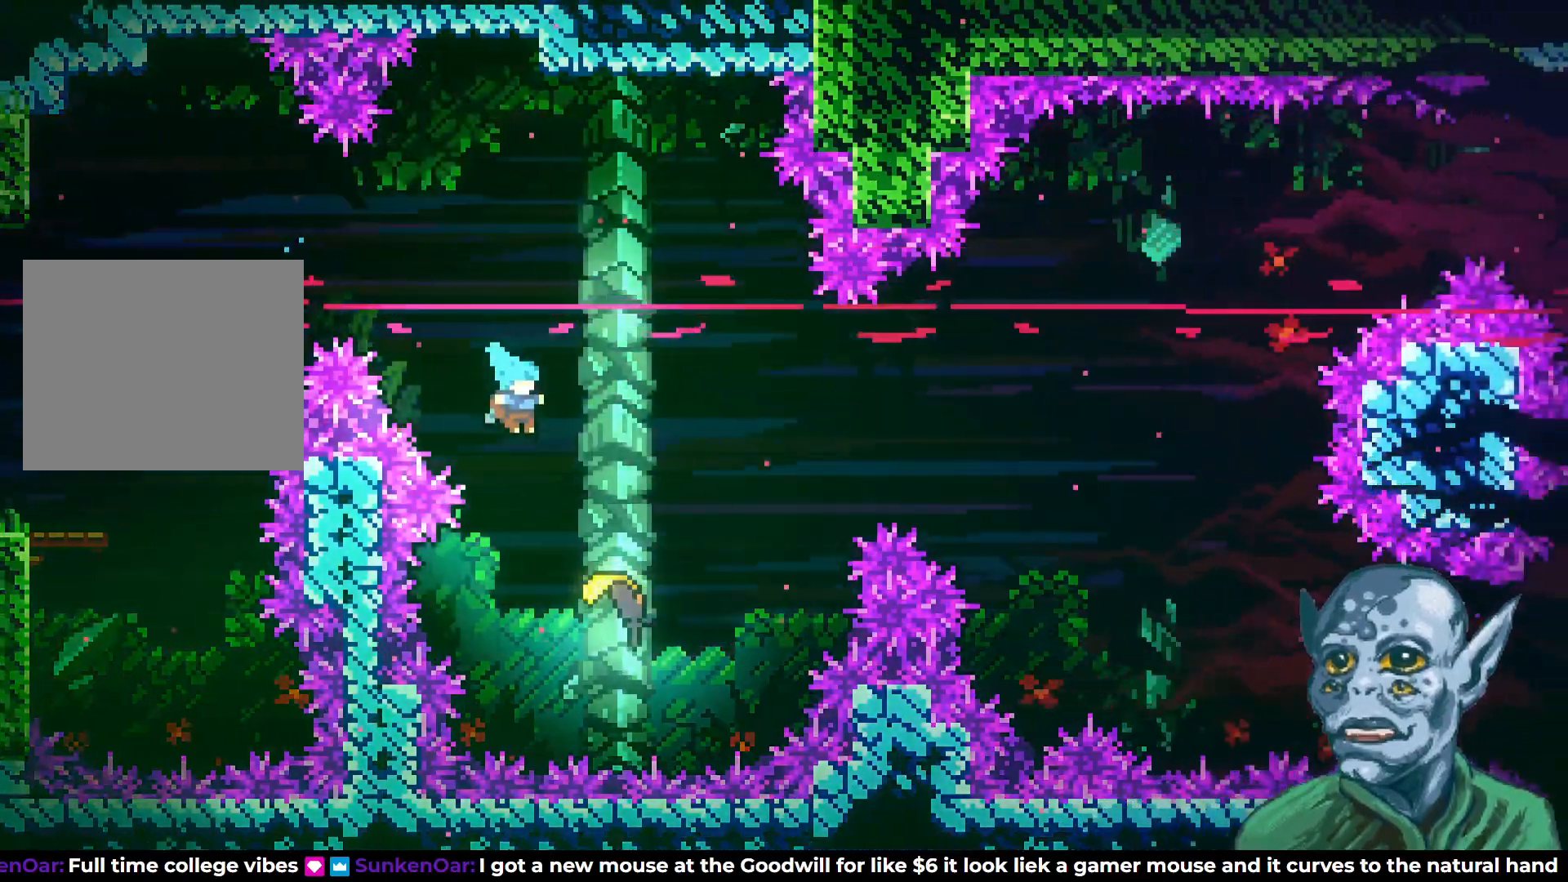
{"buttons": ["DPAD_UP", "DPAD_RIGHT"], "left_stick": "center", "right_stick": "center", "events": [[217, "DPAD_UP", "down"]]}
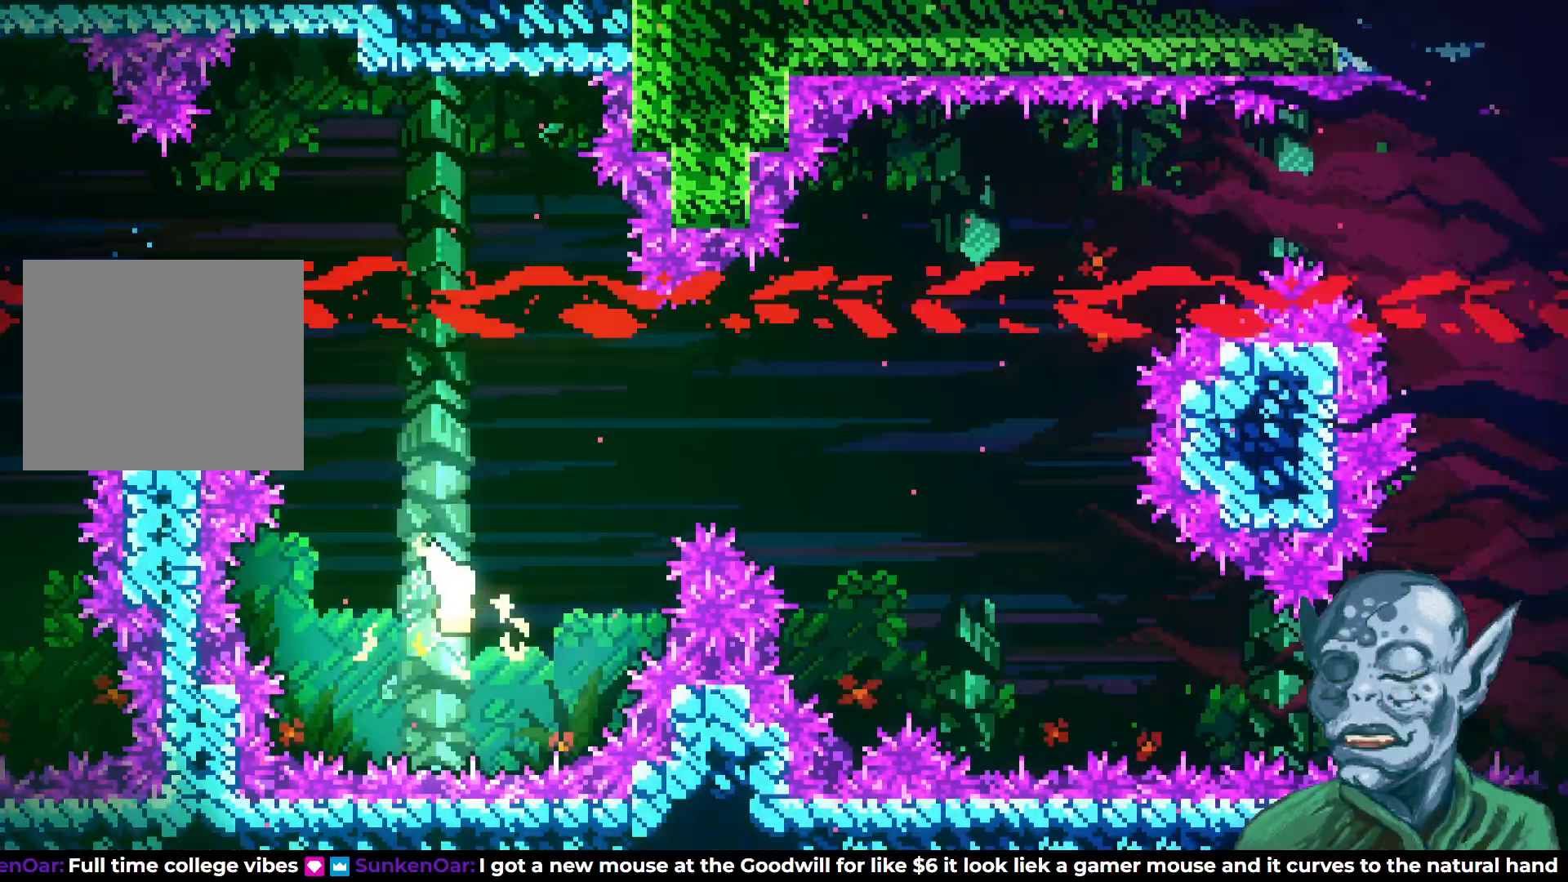
{"buttons": ["DPAD_DOWN", "DPAD_RIGHT"], "left_stick": "center", "right_stick": "center", "events": [[350, "DPAD_UP", "up"], [433, "DPAD_DOWN", "down"]]}
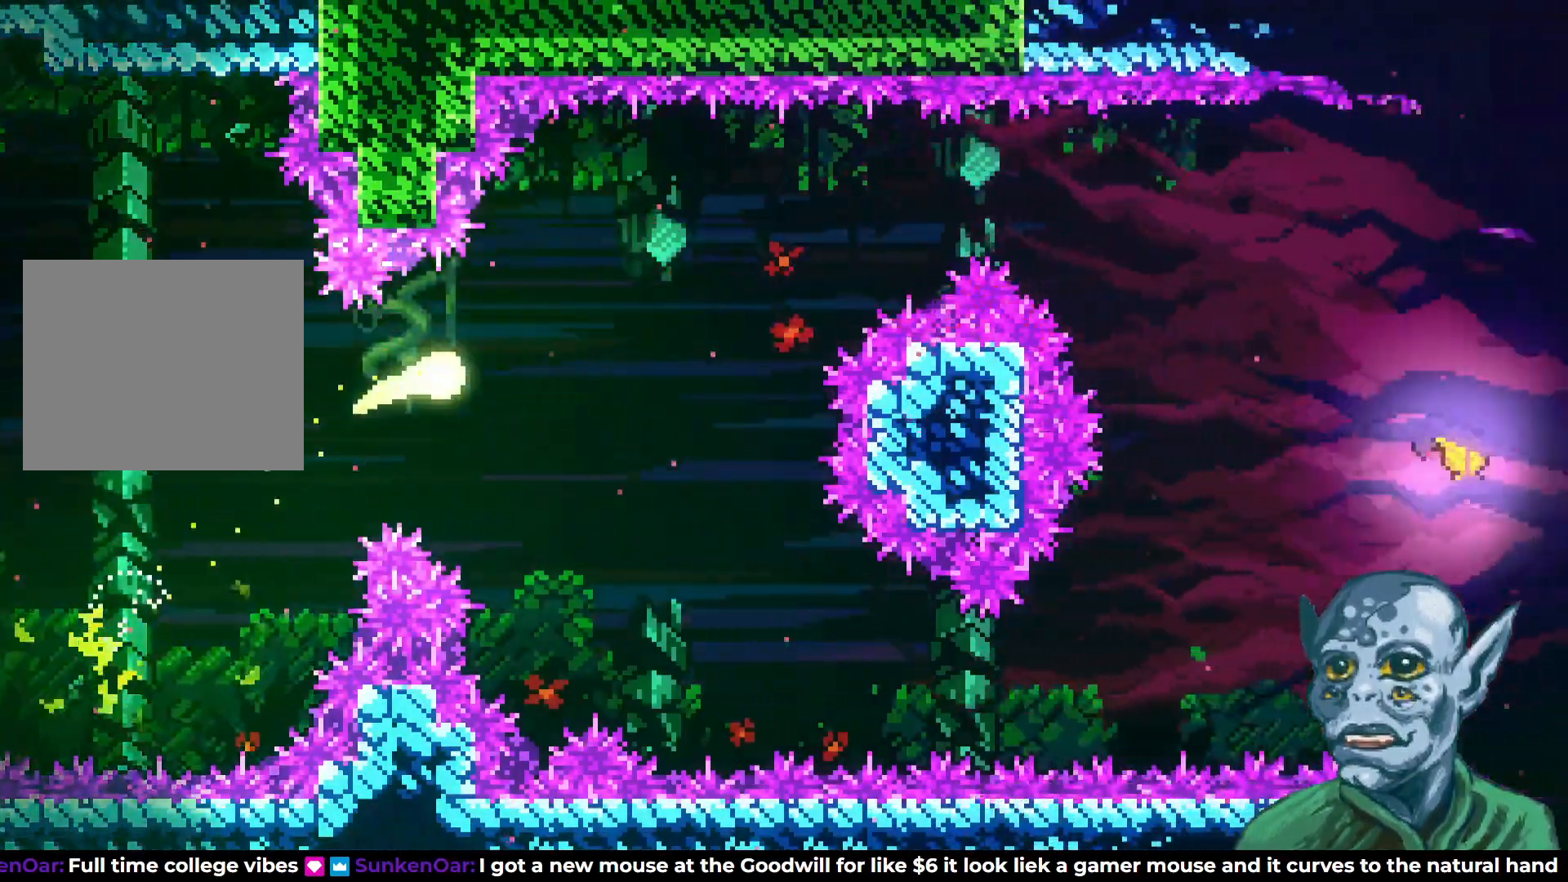
{"buttons": ["DPAD_RIGHT"], "left_stick": "center", "right_stick": "center", "events": [[450, "DPAD_DOWN", "up"]]}
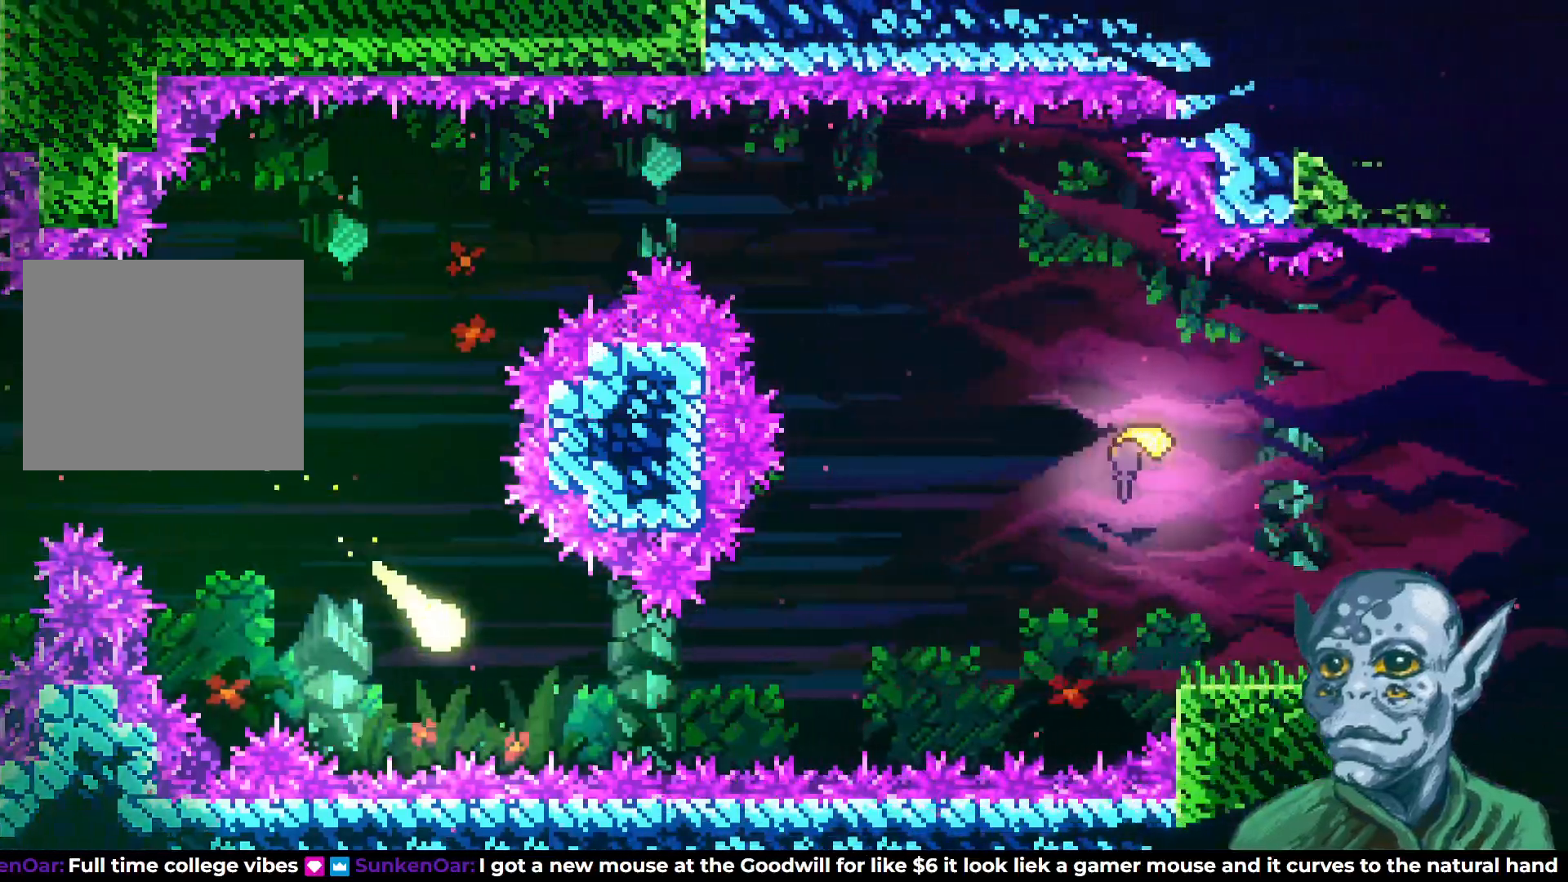
{"buttons": ["DPAD_UP", "DPAD_RIGHT"], "left_stick": "center", "right_stick": "center", "events": [[350, "DPAD_UP", "down"]]}
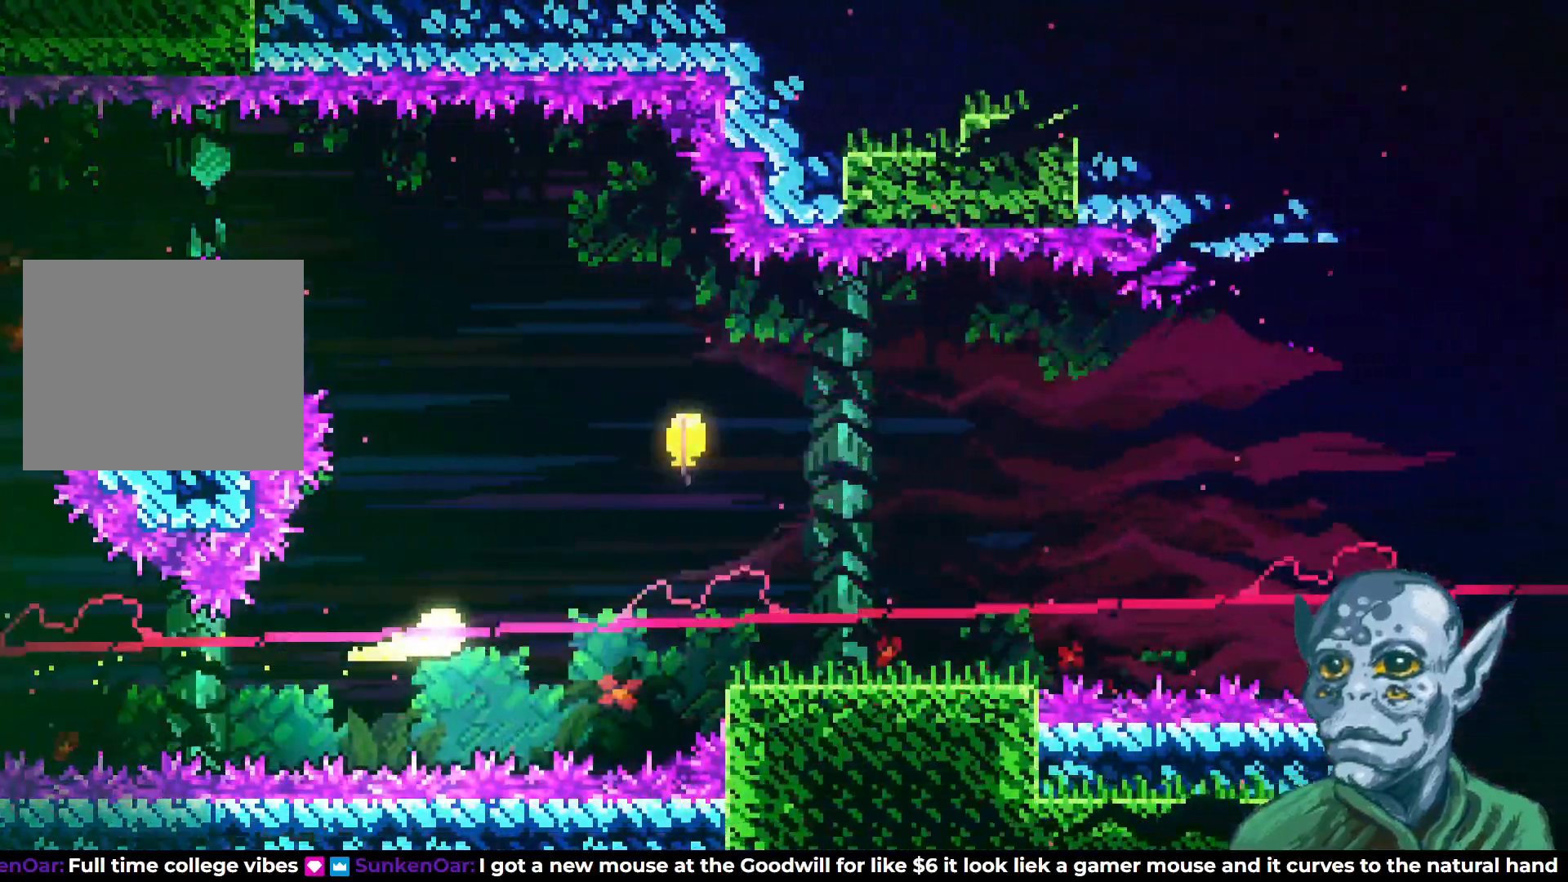
{"buttons": ["DPAD_RIGHT"], "left_stick": "center", "right_stick": "center", "events": [[233, "DPAD_UP", "up"]]}
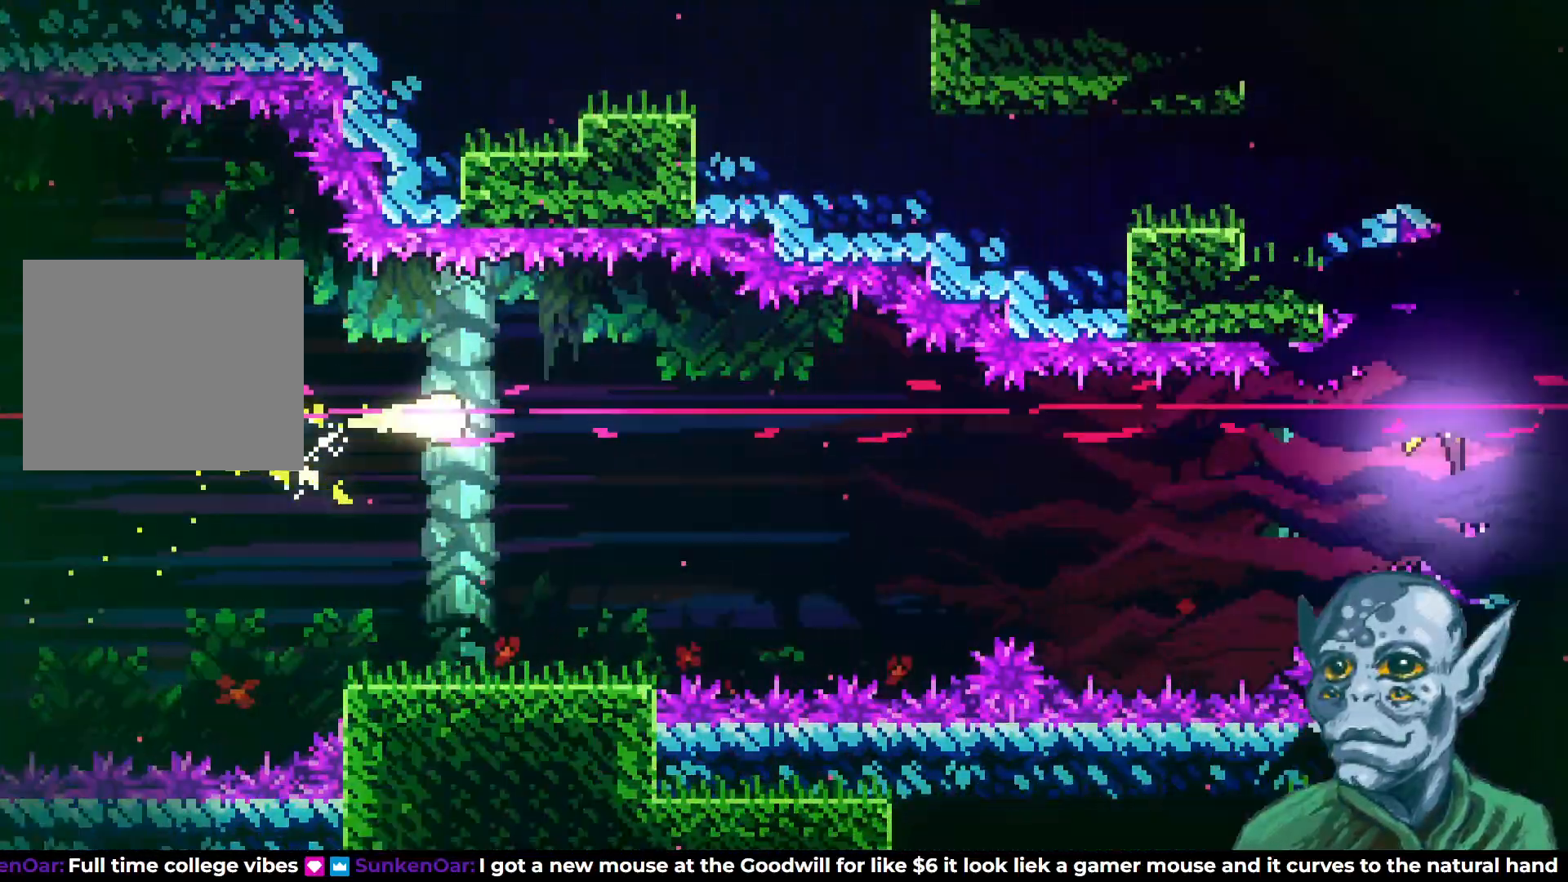
{"buttons": ["DPAD_DOWN", "DPAD_RIGHT"], "left_stick": "center", "right_stick": "center", "events": [[100, "DPAD_UP", "down"], [300, "DPAD_UP", "up"], [483, "DPAD_DOWN", "down"]]}
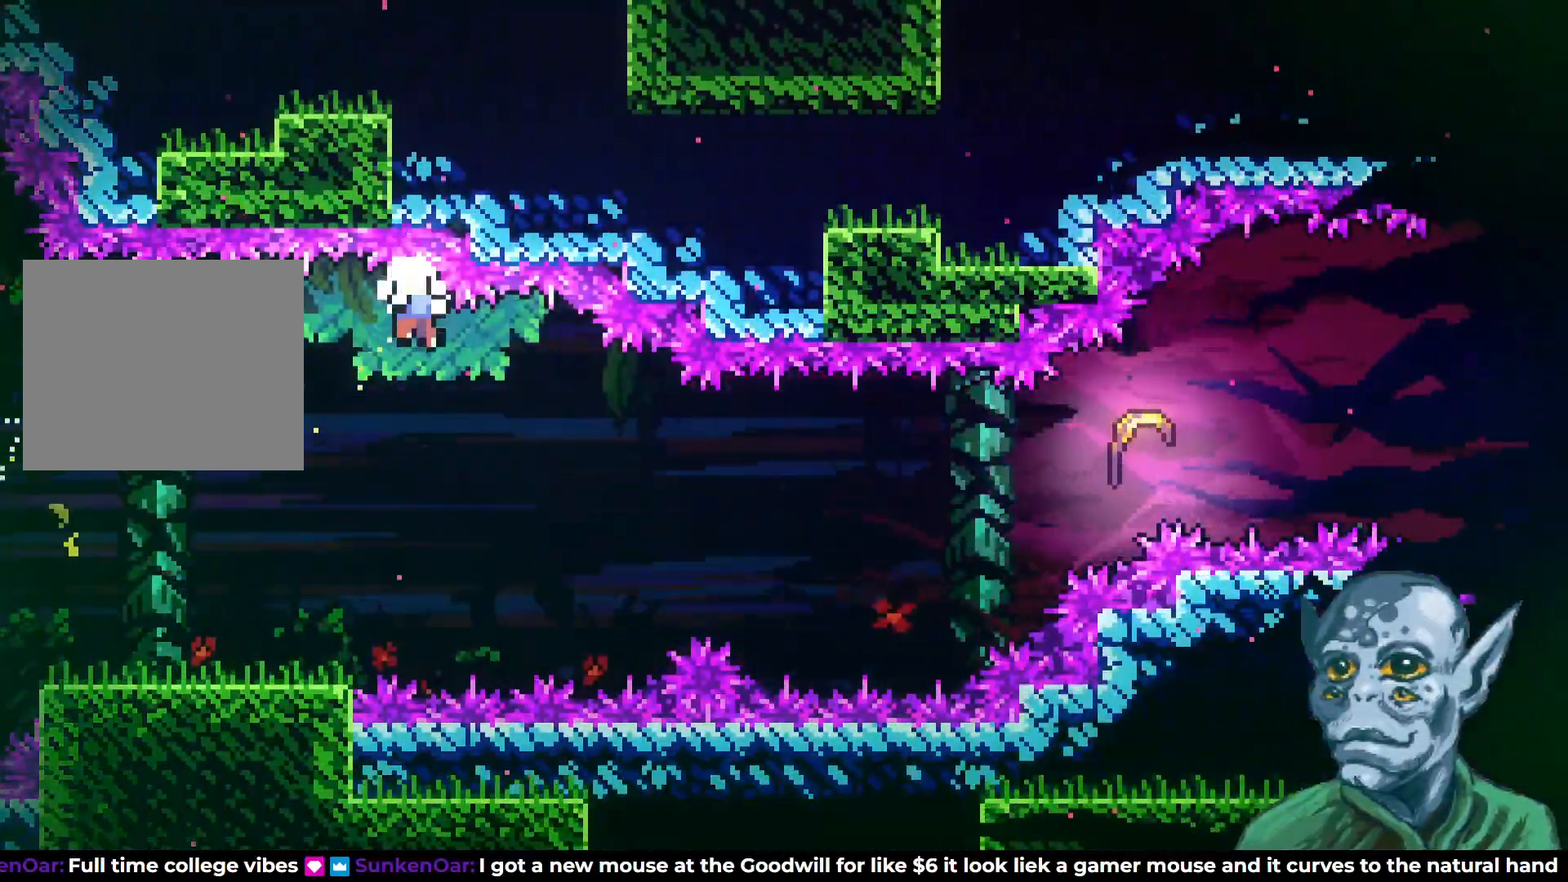
{"buttons": [], "left_stick": "center", "right_stick": "center", "events": [[233, "DPAD_DOWN", "up"], [267, "DPAD_RIGHT", "up"]]}
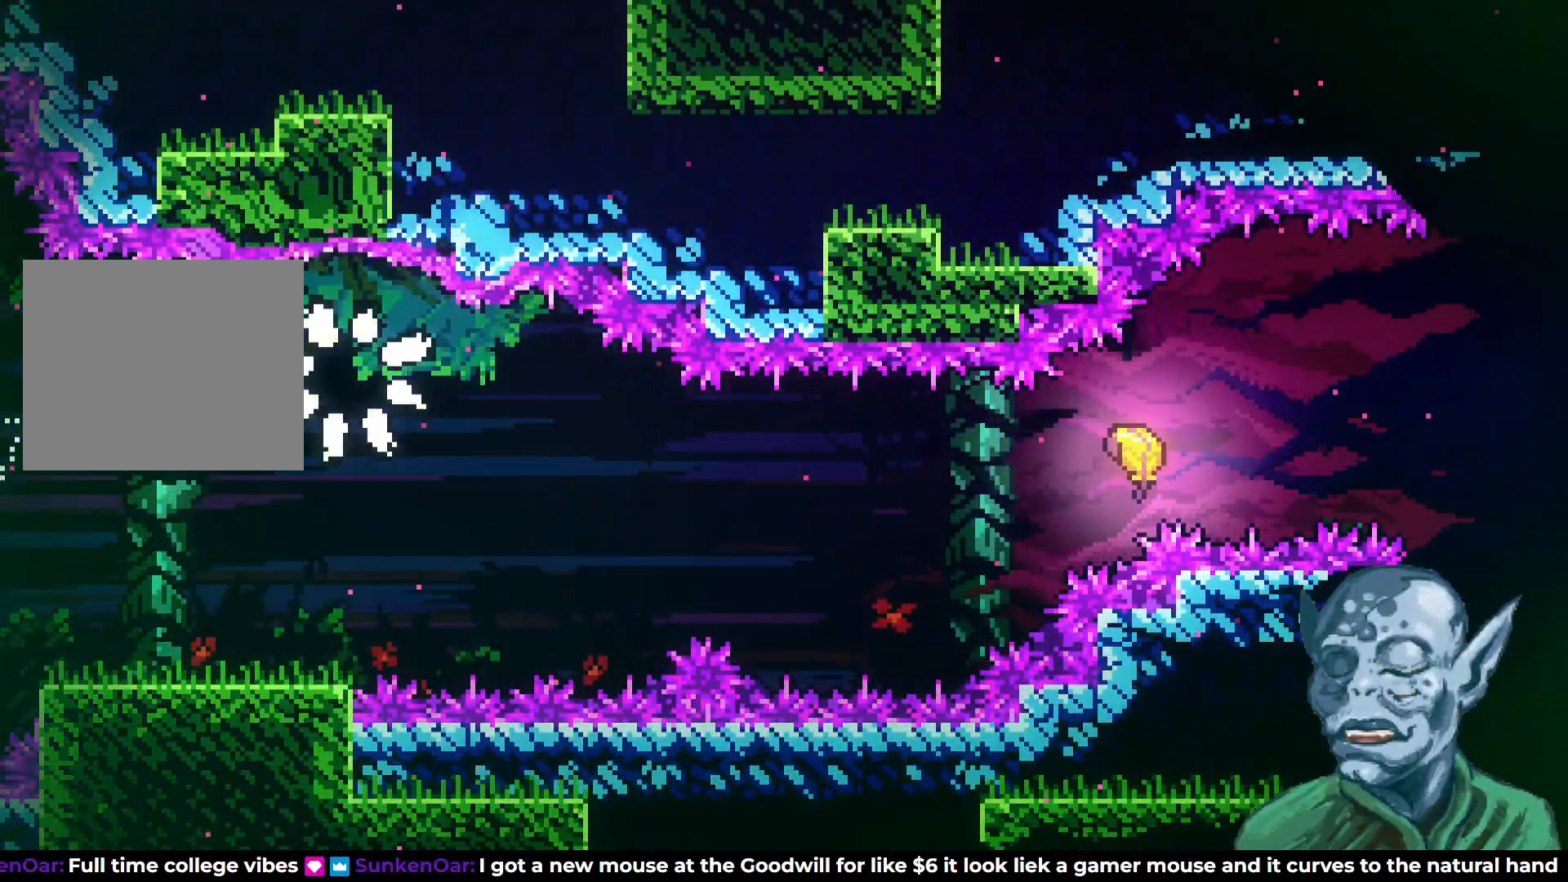
{"buttons": [], "left_stick": "center", "right_stick": "center", "events": []}
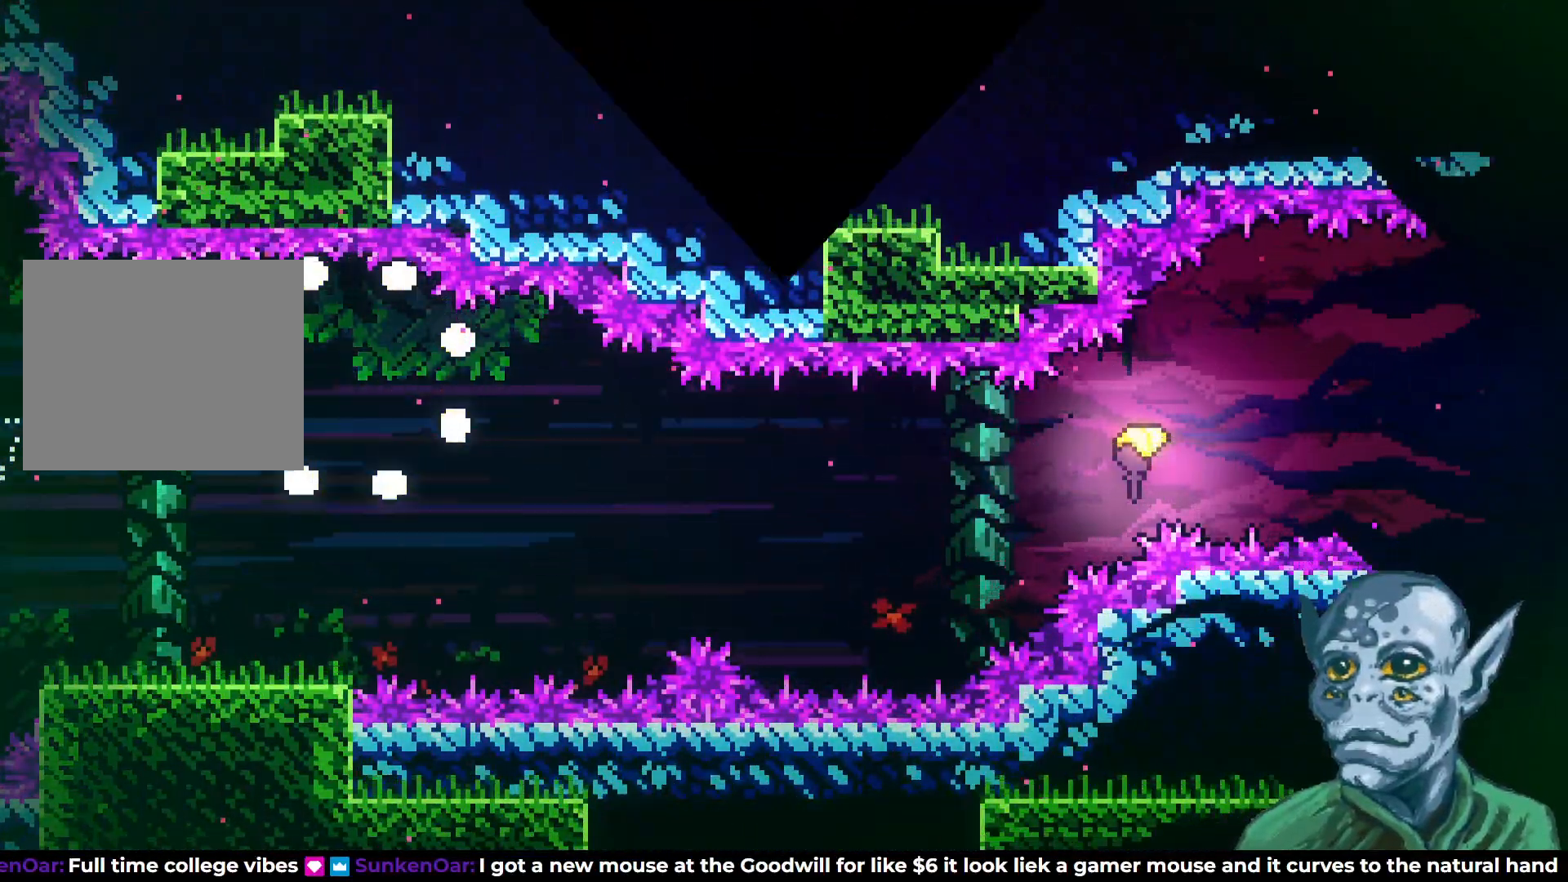
{"buttons": [], "left_stick": "center", "right_stick": "center", "events": []}
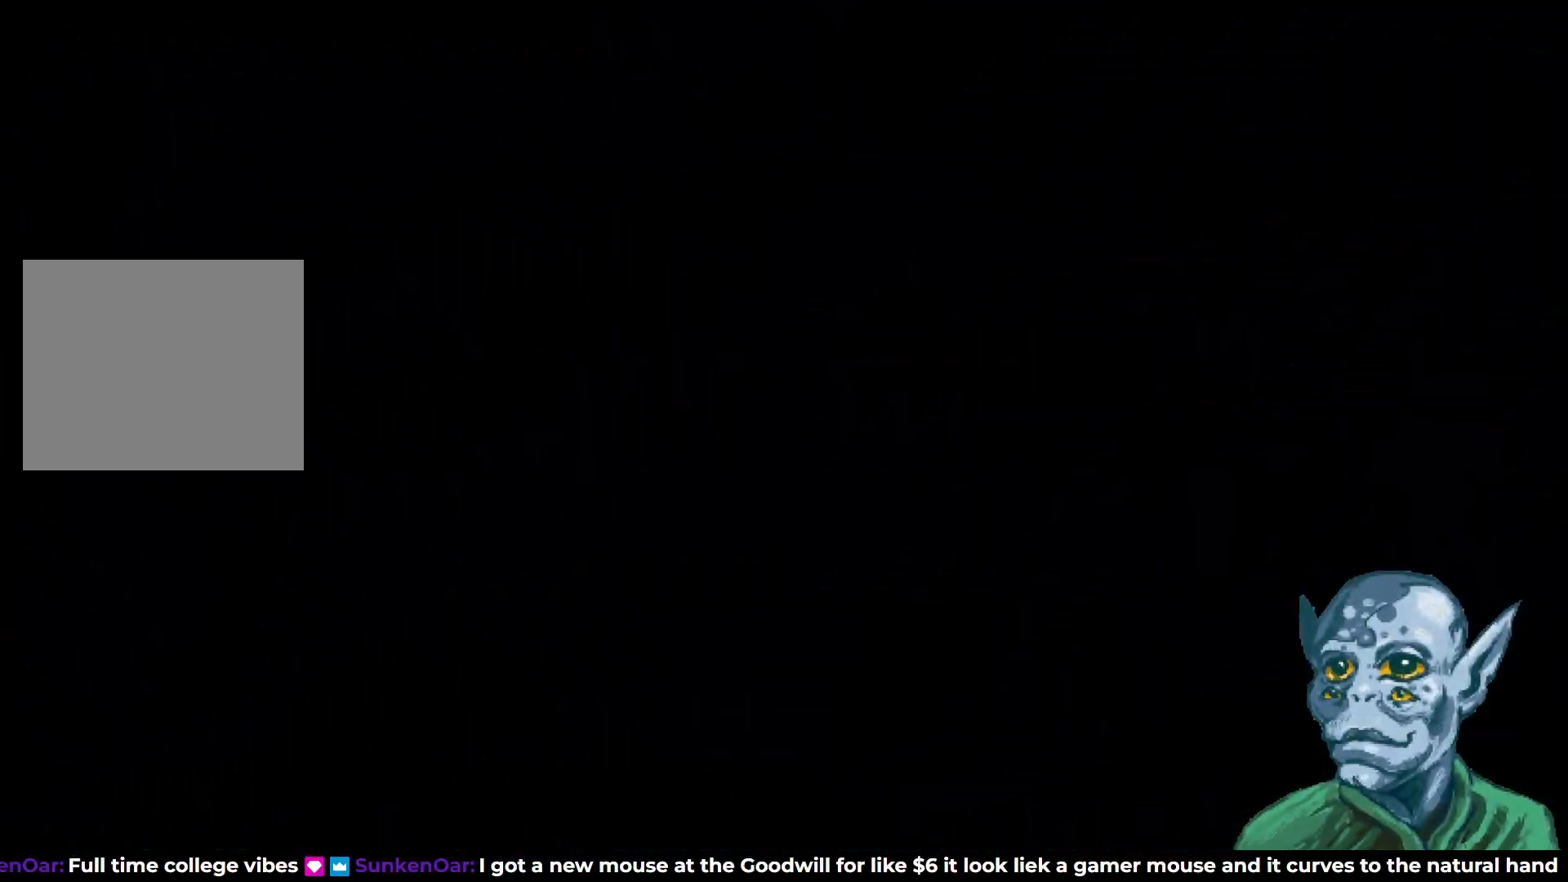
{"buttons": ["DPAD_RIGHT"], "left_stick": "center", "right_stick": "center", "events": [[350, "DPAD_RIGHT", "down"]]}
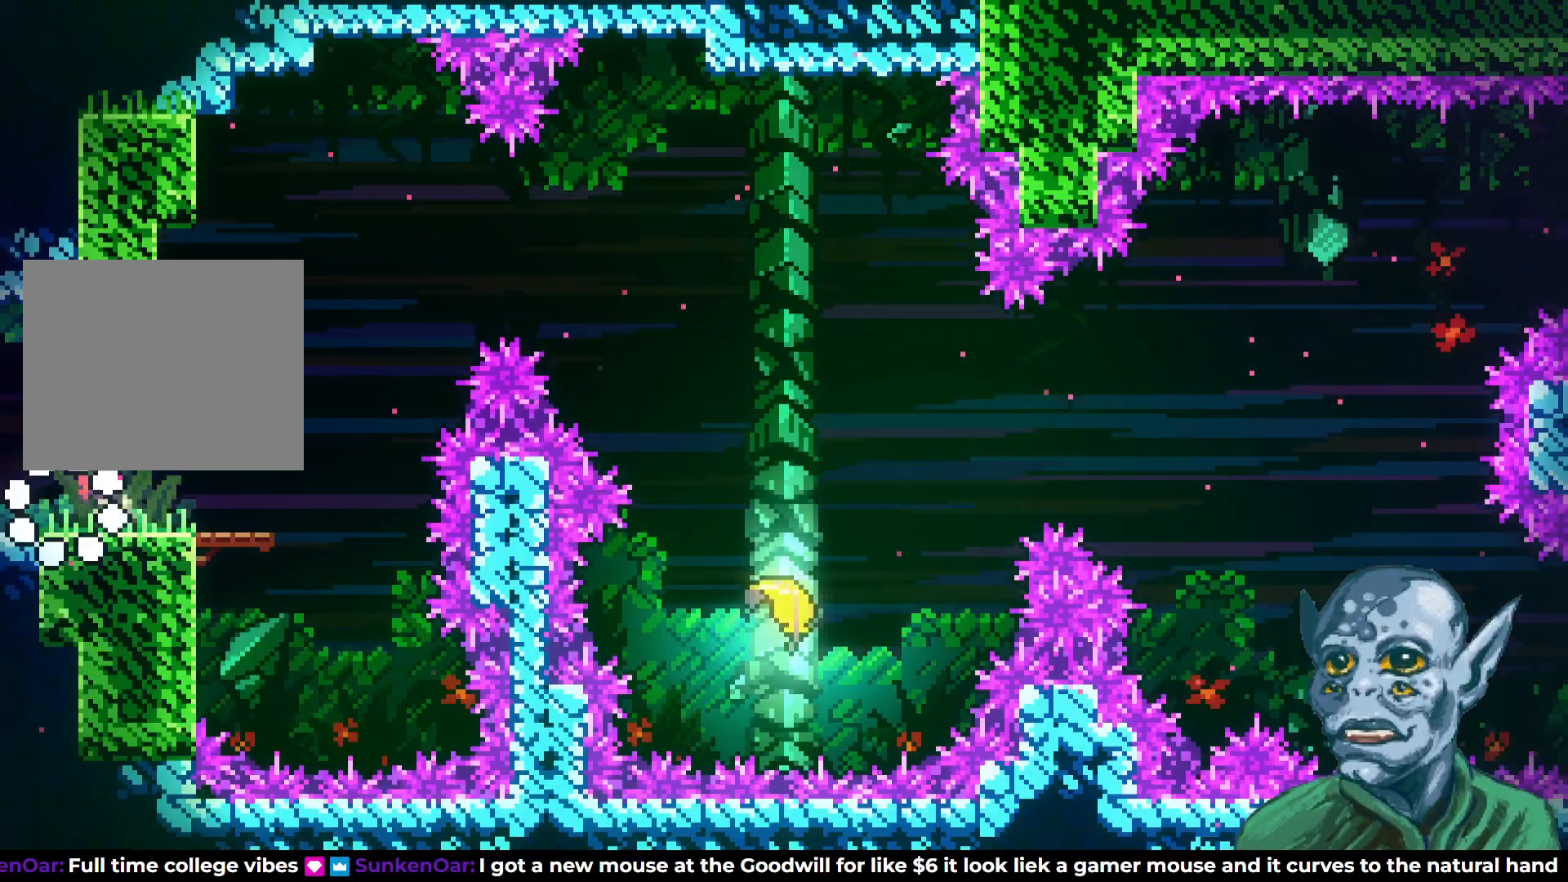
{"buttons": ["START"], "left_stick": "center", "right_stick": "center", "events": [[300, "DPAD_RIGHT", "up"], [433, "START", "down"]]}
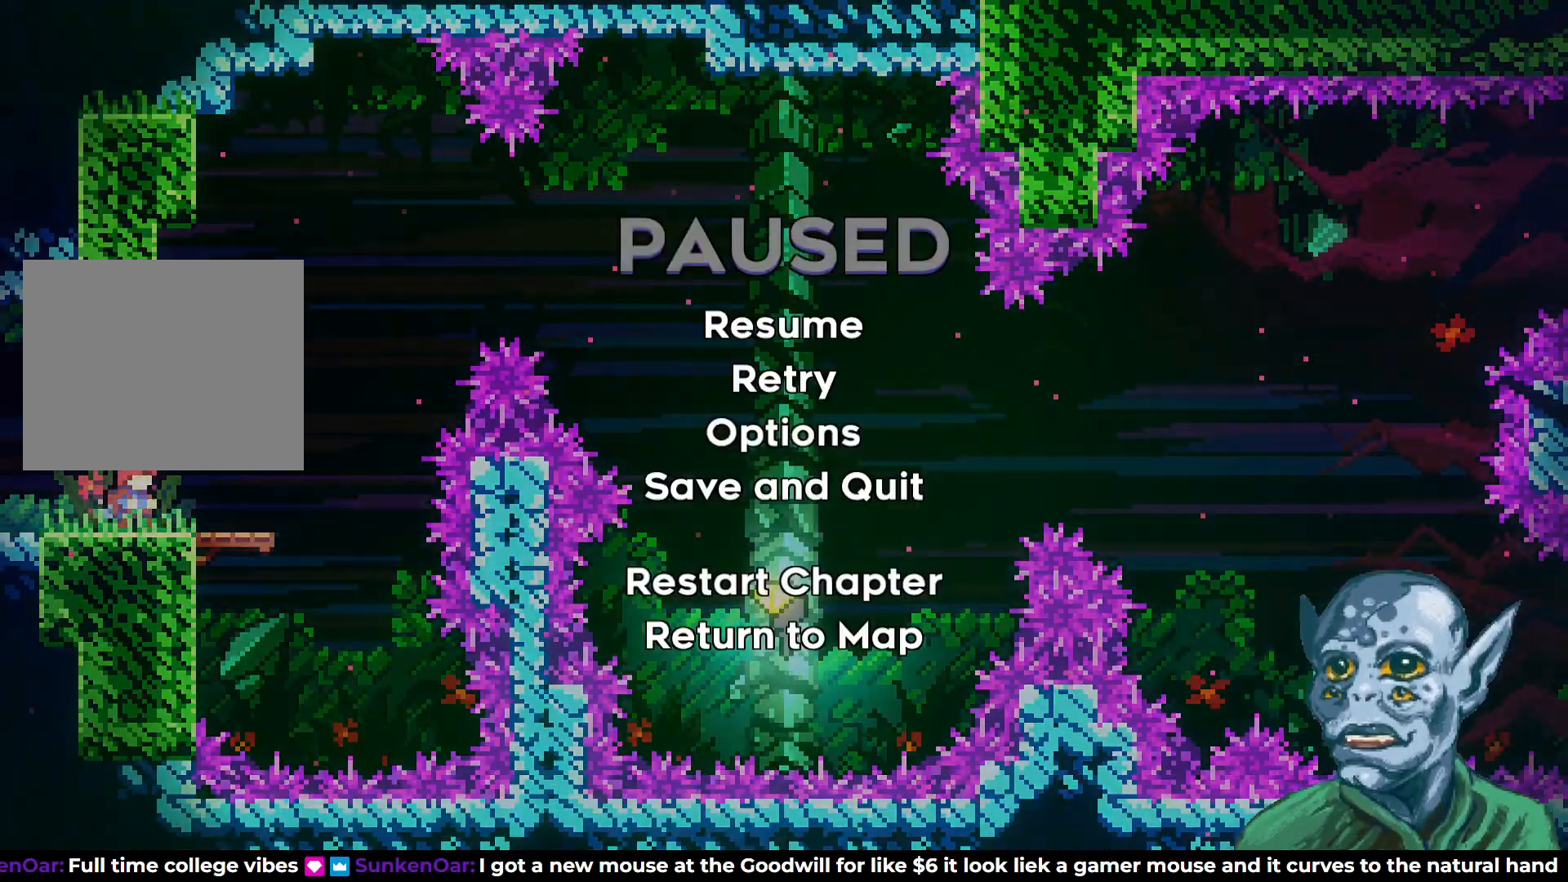
{"buttons": [], "left_stick": "center", "right_stick": "center", "events": [[33, "START", "up"]]}